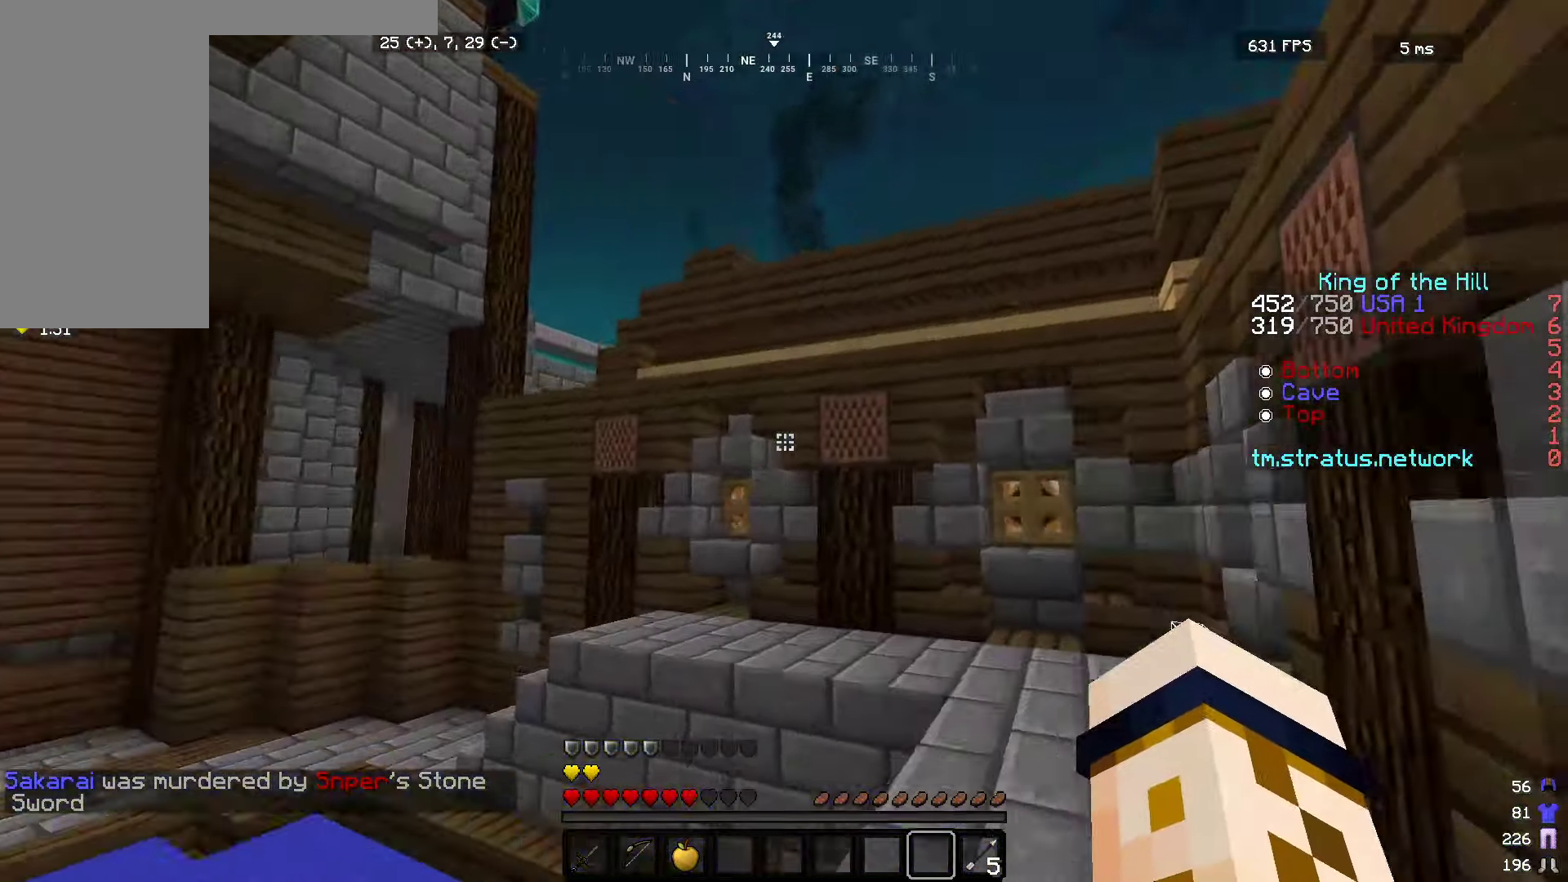
Gameplay with keyboard and mouse; each line is a JSON object with the keys and mouse buttons held at the frame after it. "events" lists presses ("down") and releases ("up") of "a", "d", "s", "w", "mouse_left" and "mouse_right" between this image and that frame as [ms after this image, input, new state], when the widget could be followed in between. "mouse_left", "mouse_right" = the "left", "right" buttons of the "mouse" list. No other keys are recorded. Fast repeated clicks can show as one long hold. Mouse movement is not recorded.
{"keys": ["d", "w"], "mouse": ["left", "right"], "events": [[466, "mouse_left", "down"], [500, "mouse_right", "down"]]}
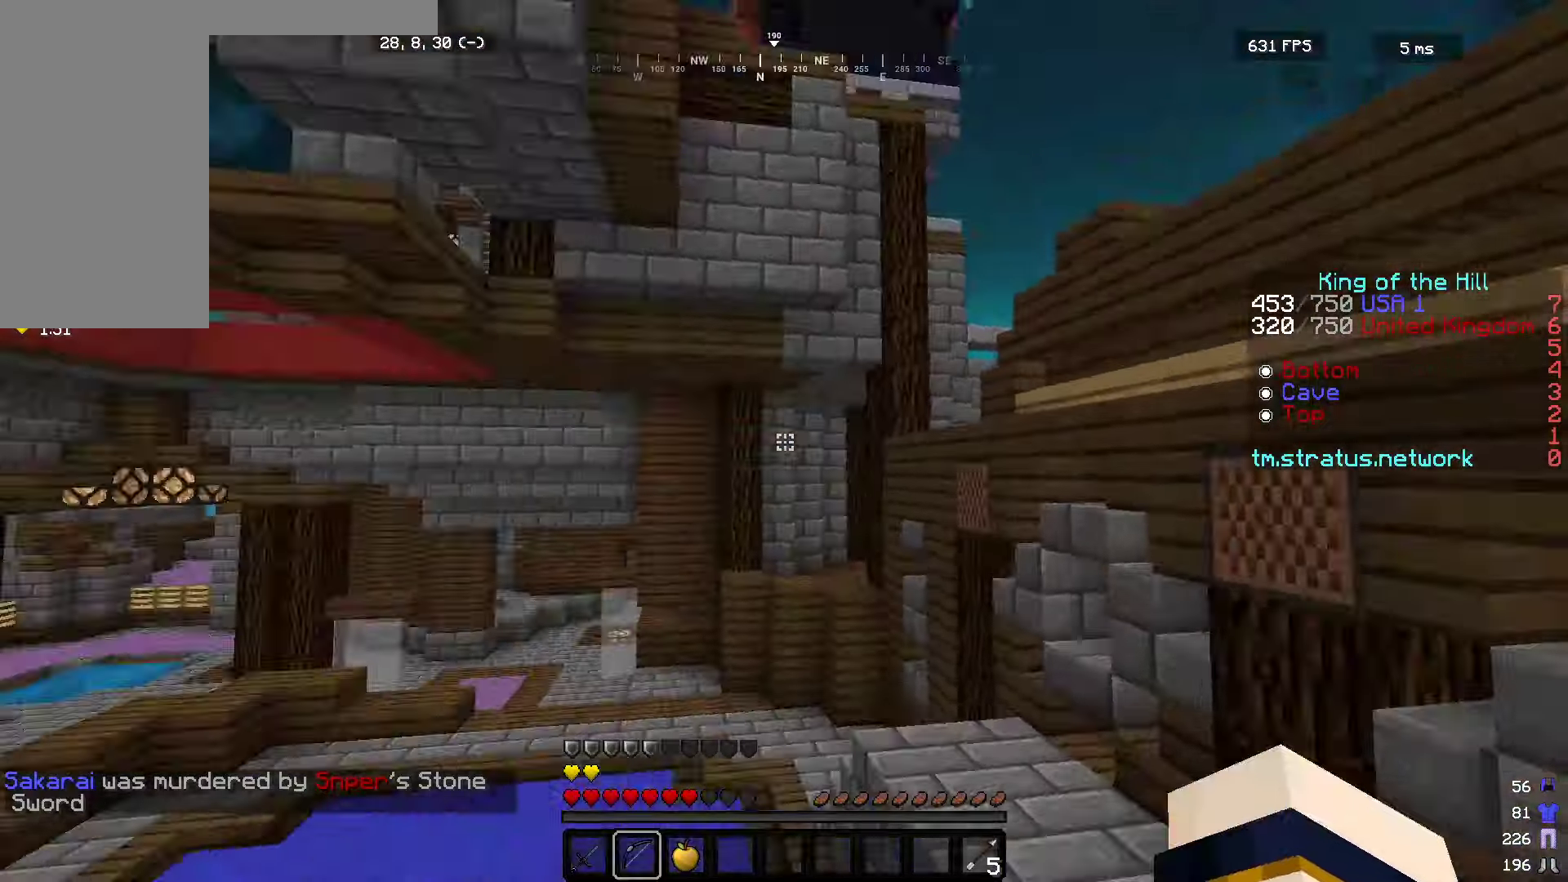
{"keys": ["d", "s"], "mouse": ["right"], "events": [[116, "w", "up"], [133, "mouse_left", "up"], [416, "s", "down"]]}
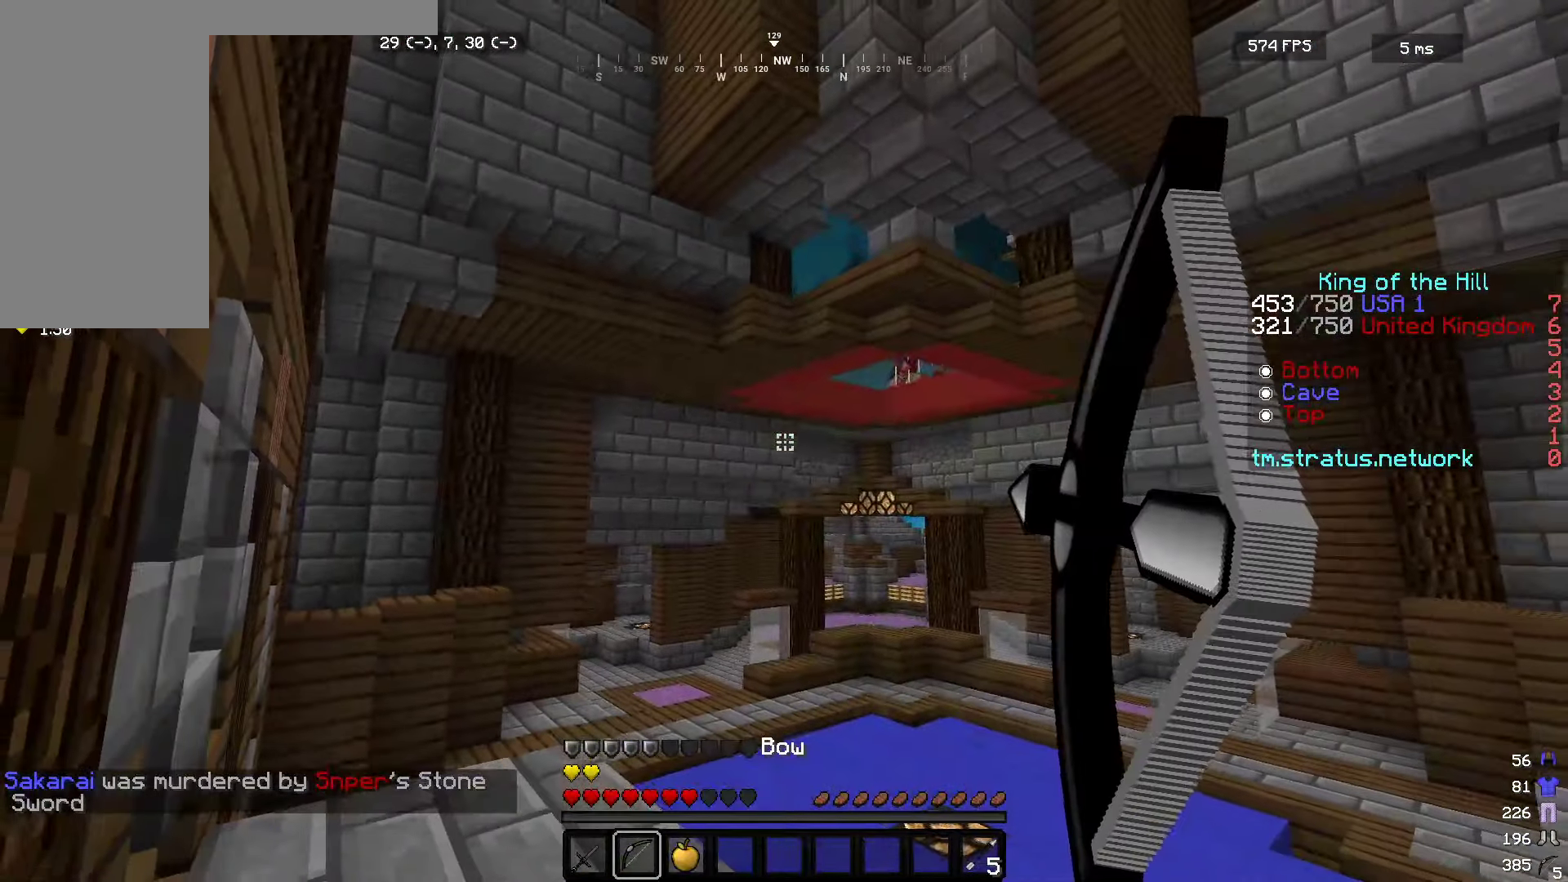
{"keys": ["d", "s"], "mouse": ["right"], "events": []}
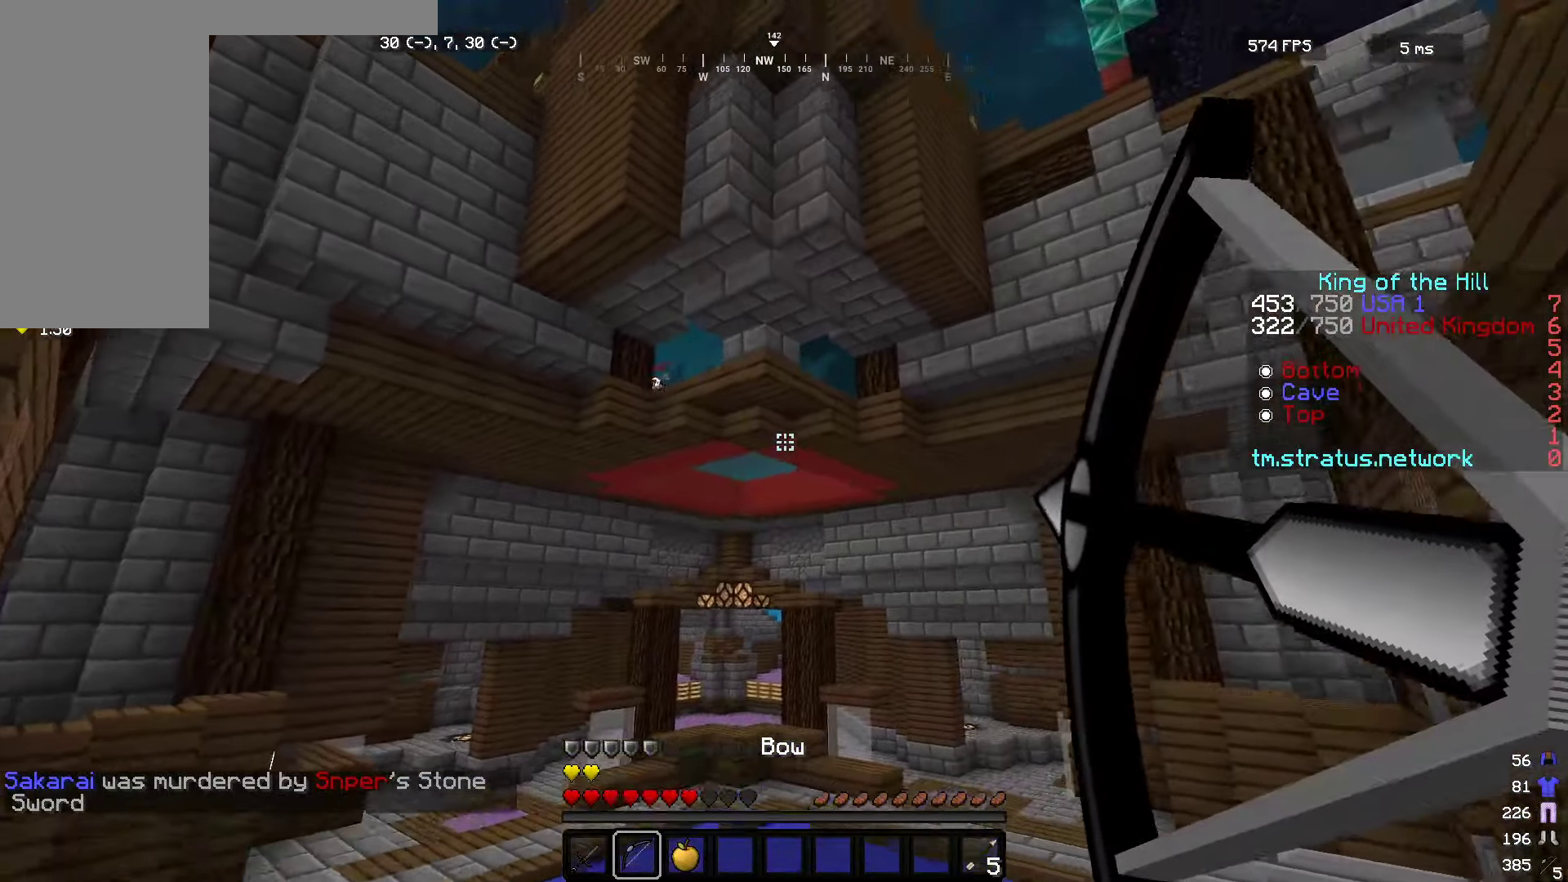
{"keys": ["d", "s"], "mouse": ["right"], "events": []}
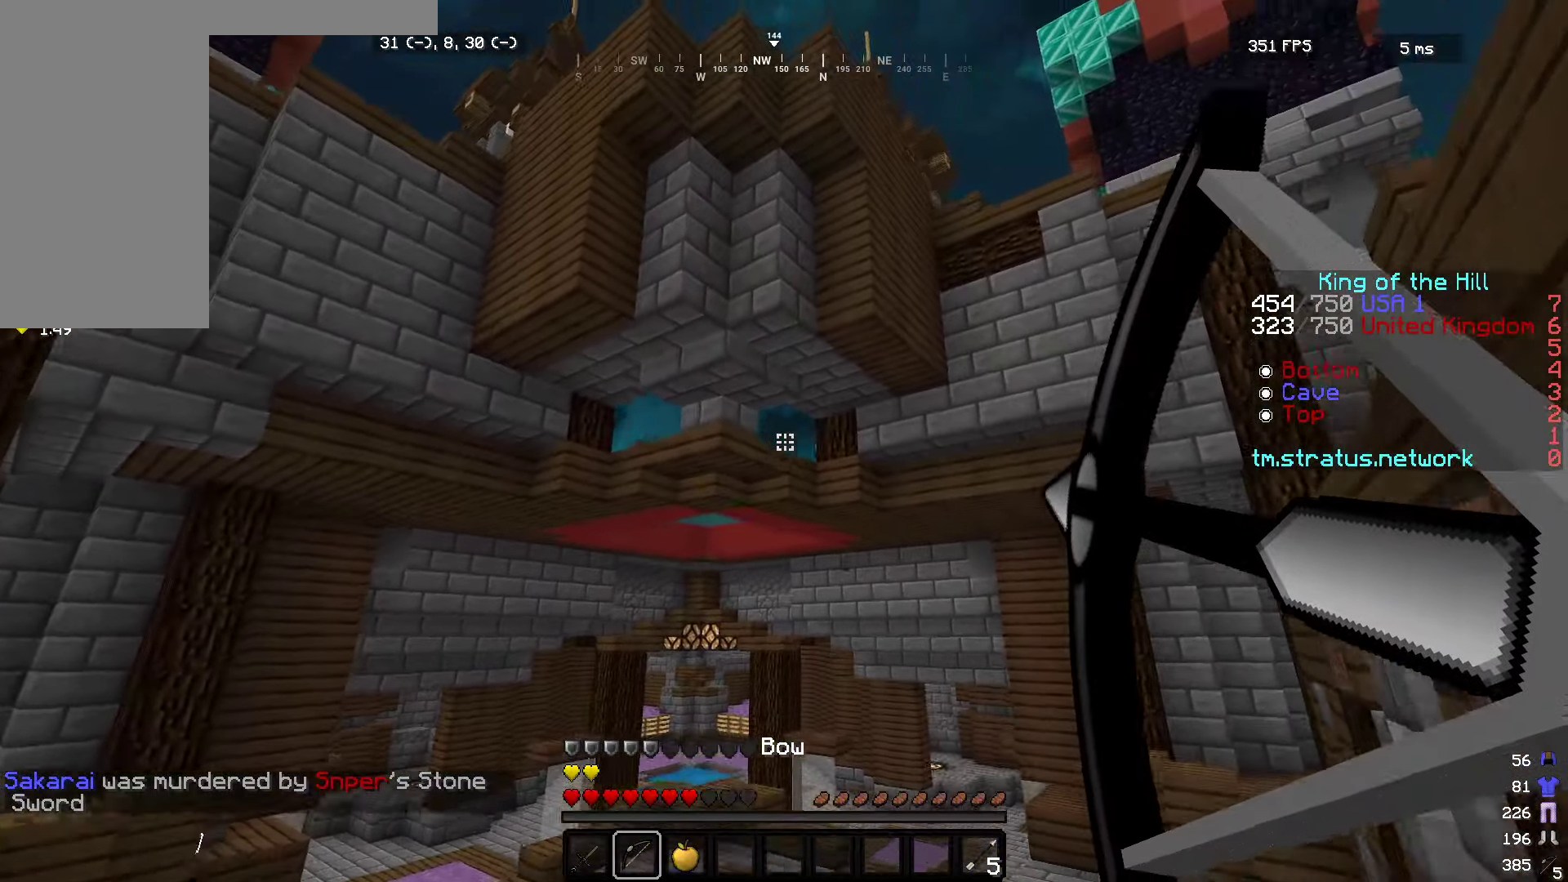
{"keys": [], "mouse": ["right"], "events": [[183, "mouse_left", "down"], [333, "mouse_left", "up"], [400, "s", "up"], [483, "d", "up"]]}
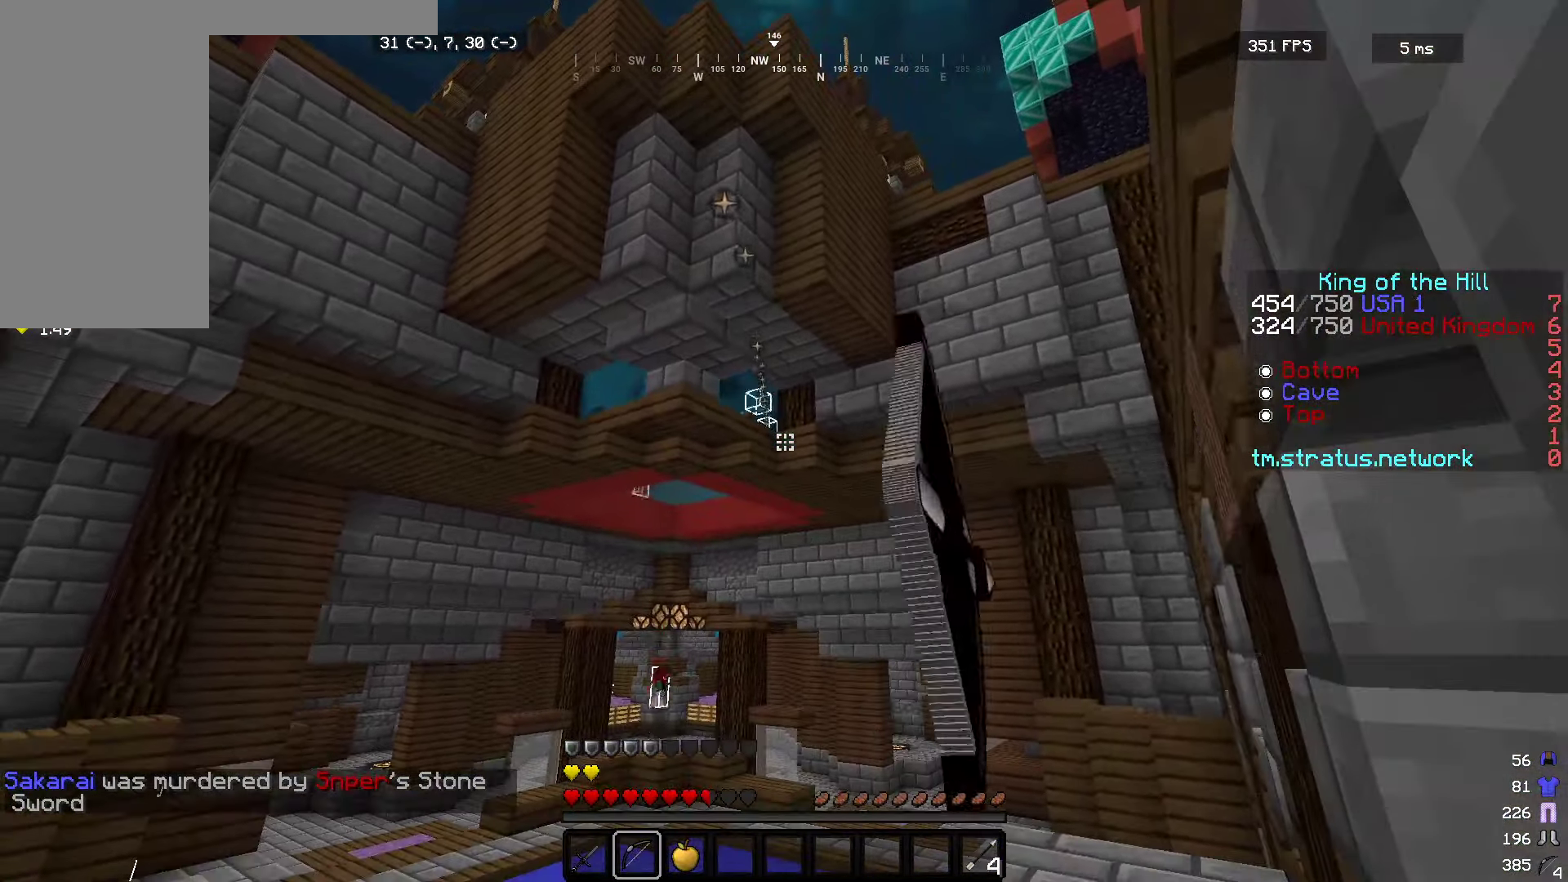
{"keys": ["w"], "mouse": ["right"], "events": [[400, "w", "down"]]}
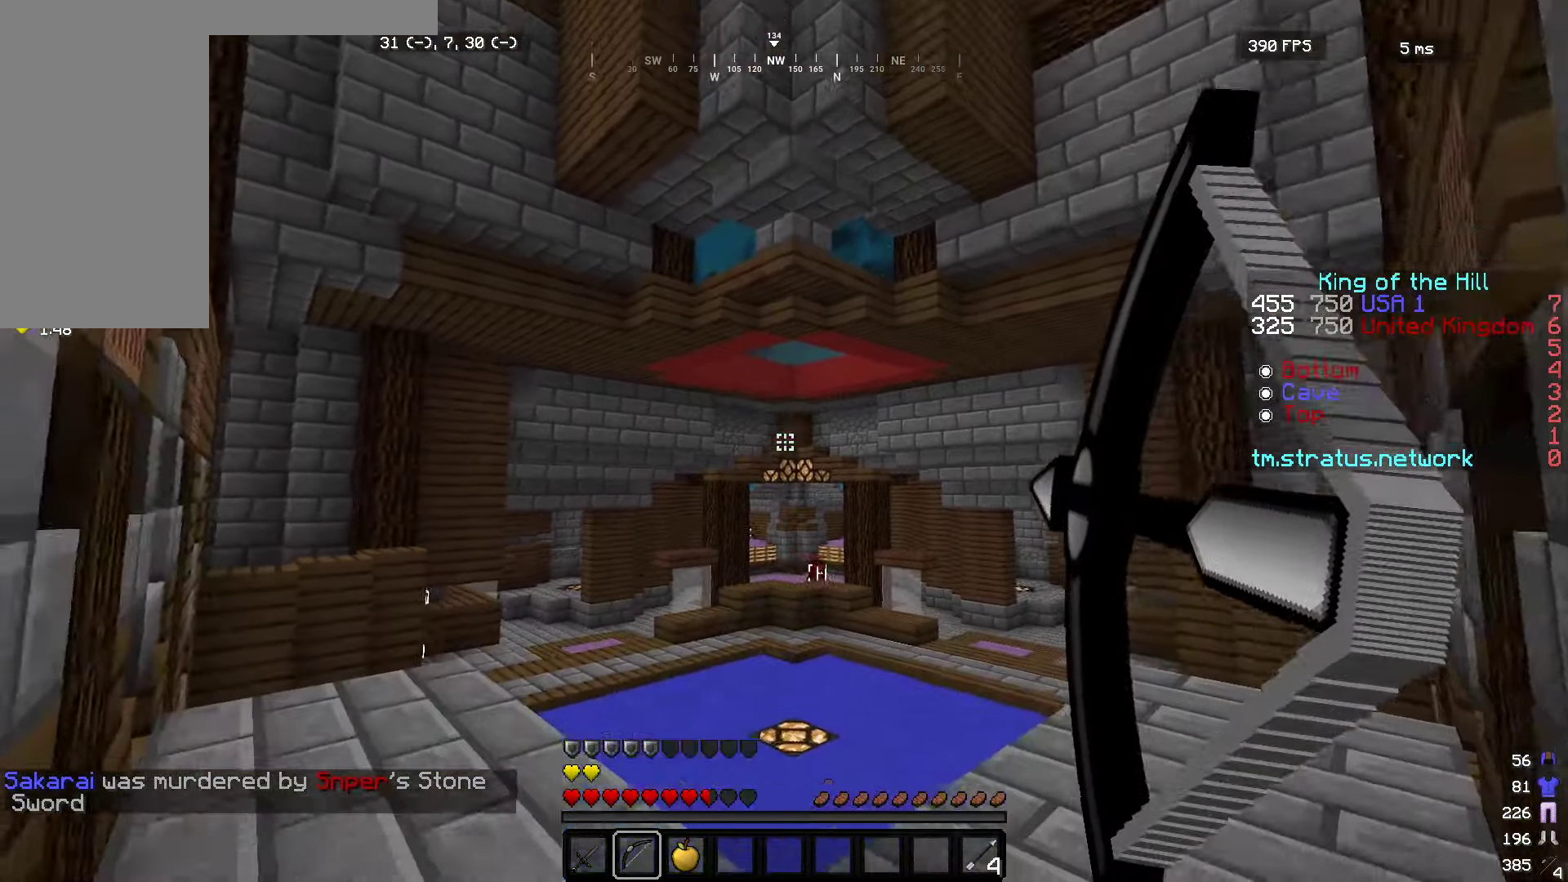
{"keys": ["d", "w"], "mouse": ["right"], "events": [[333, "d", "down"]]}
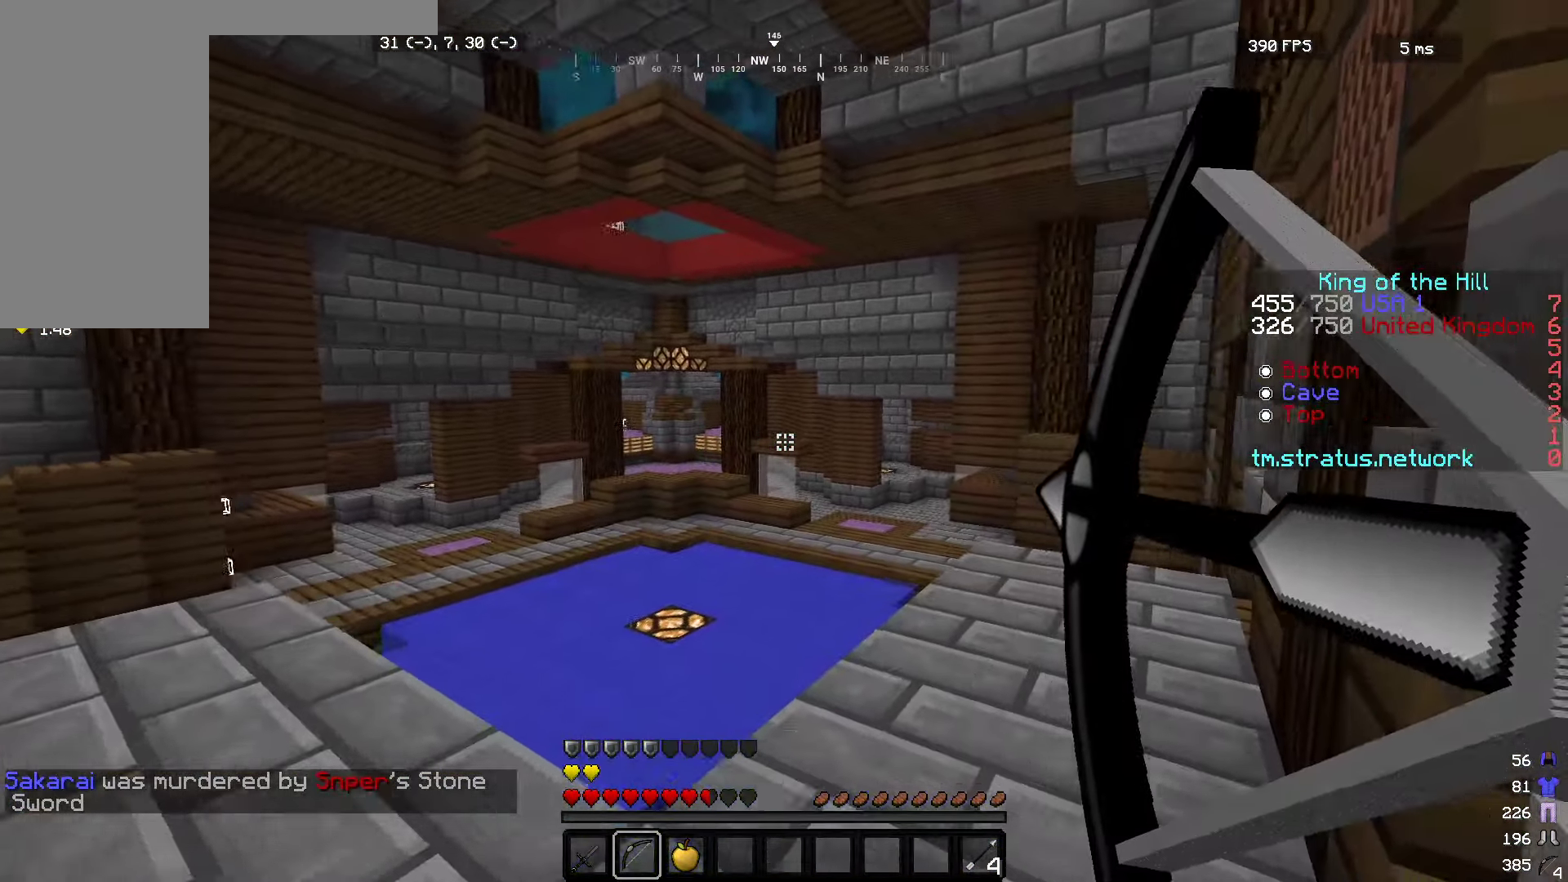
{"keys": ["w"], "mouse": ["left", "right"], "events": [[150, "mouse_right", "up"], [166, "a", "down"], [183, "d", "up"], [183, "mouse_left", "down"], [316, "mouse_left", "up"], [366, "mouse_left", "down"], [416, "mouse_right", "down"], [500, "a", "up"]]}
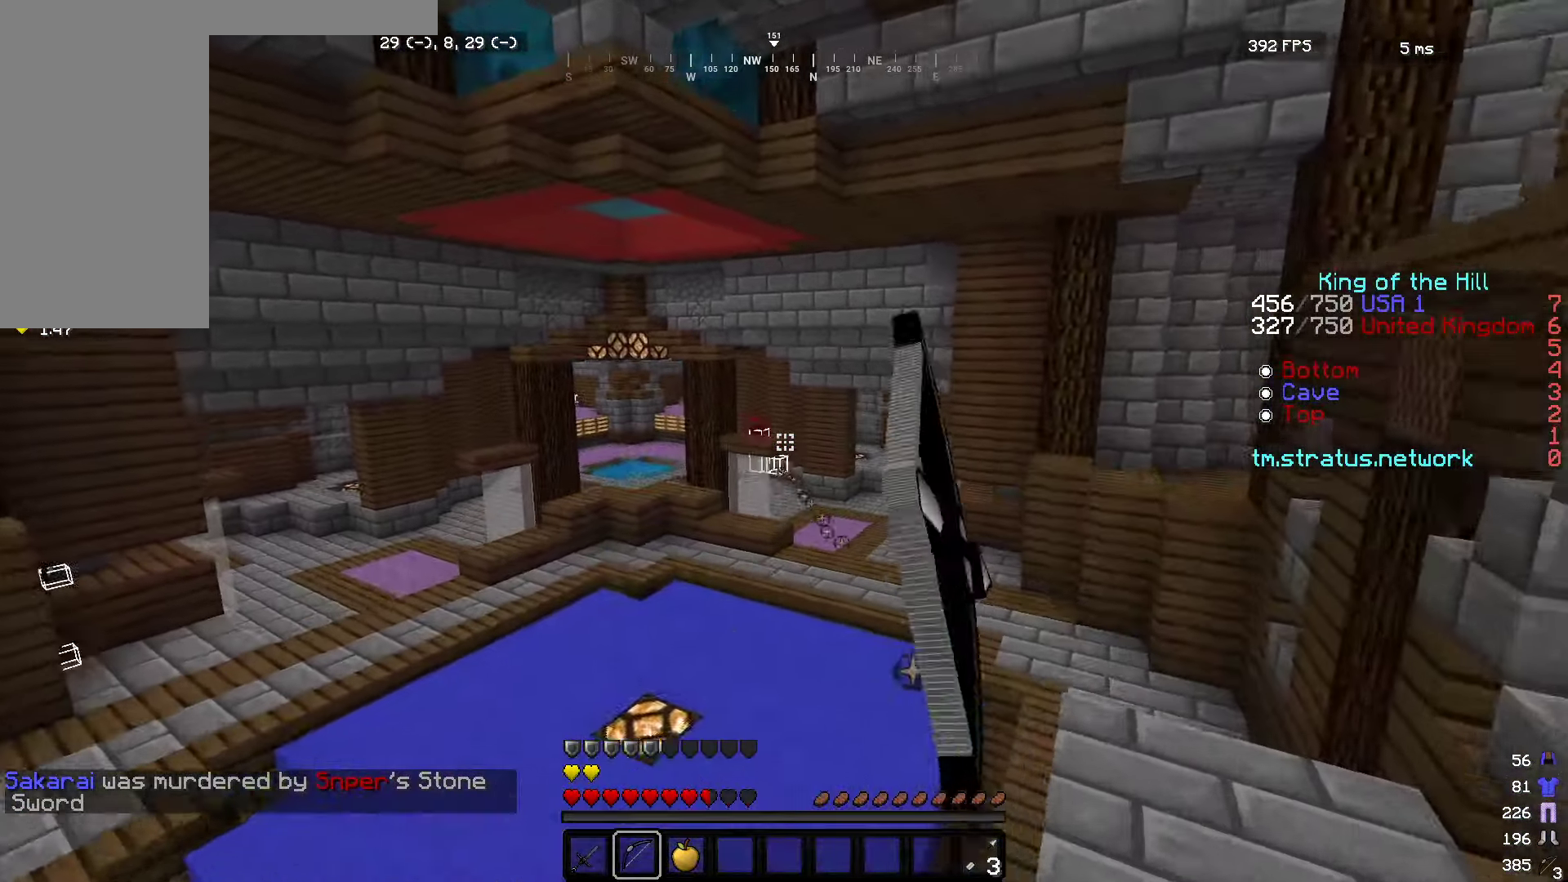
{"keys": ["d", "w"], "mouse": ["right"], "events": [[16, "mouse_left", "up"], [133, "d", "down"]]}
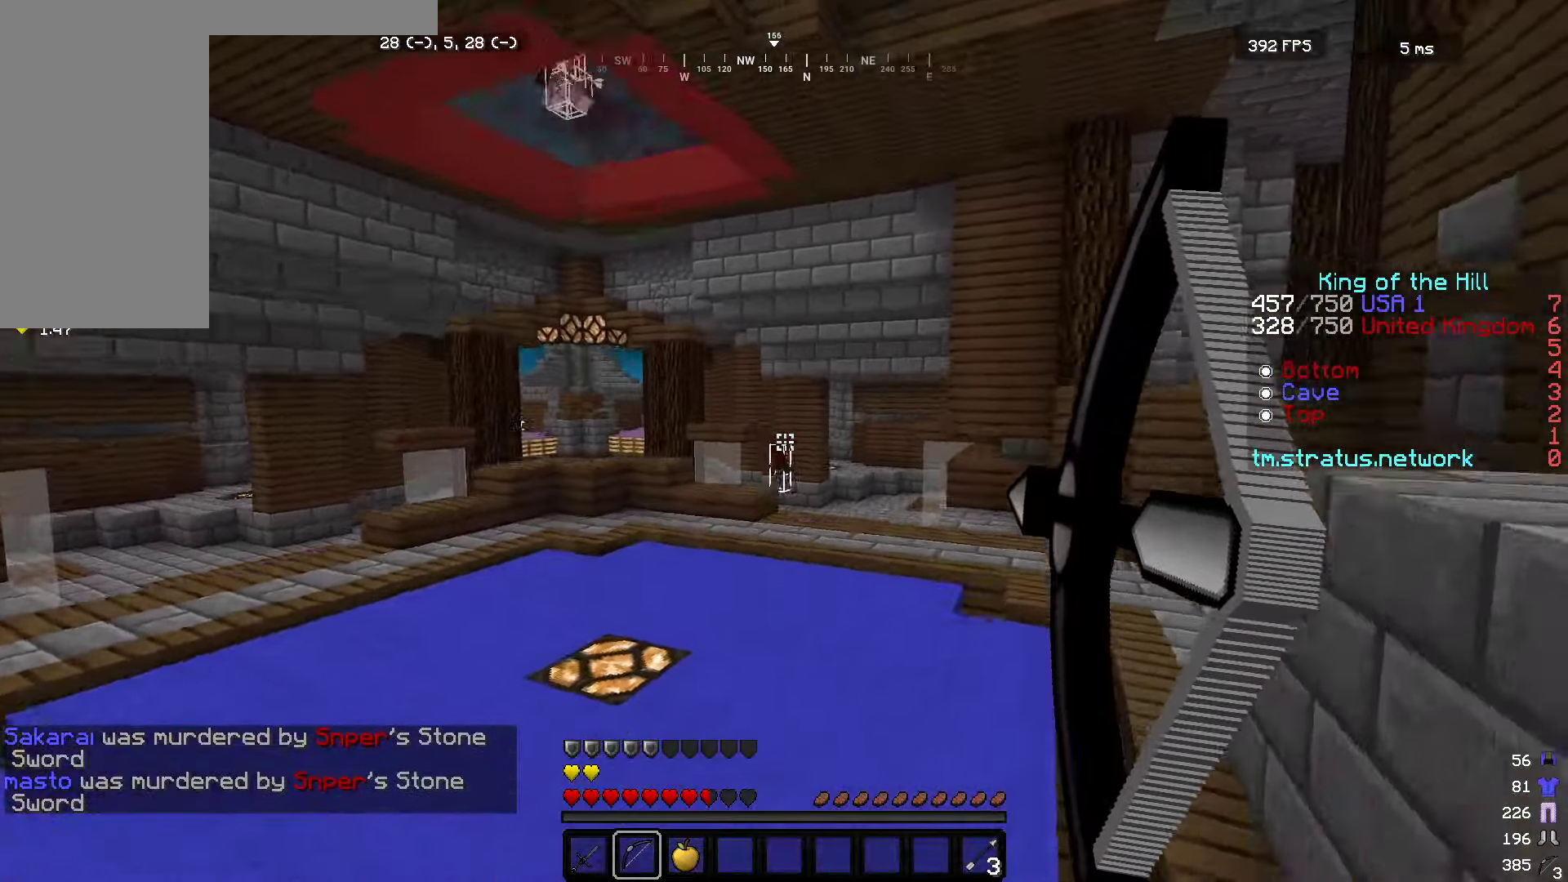
{"keys": ["a", "w"], "mouse": ["right"], "events": [[116, "a", "down"], [133, "d", "up"]]}
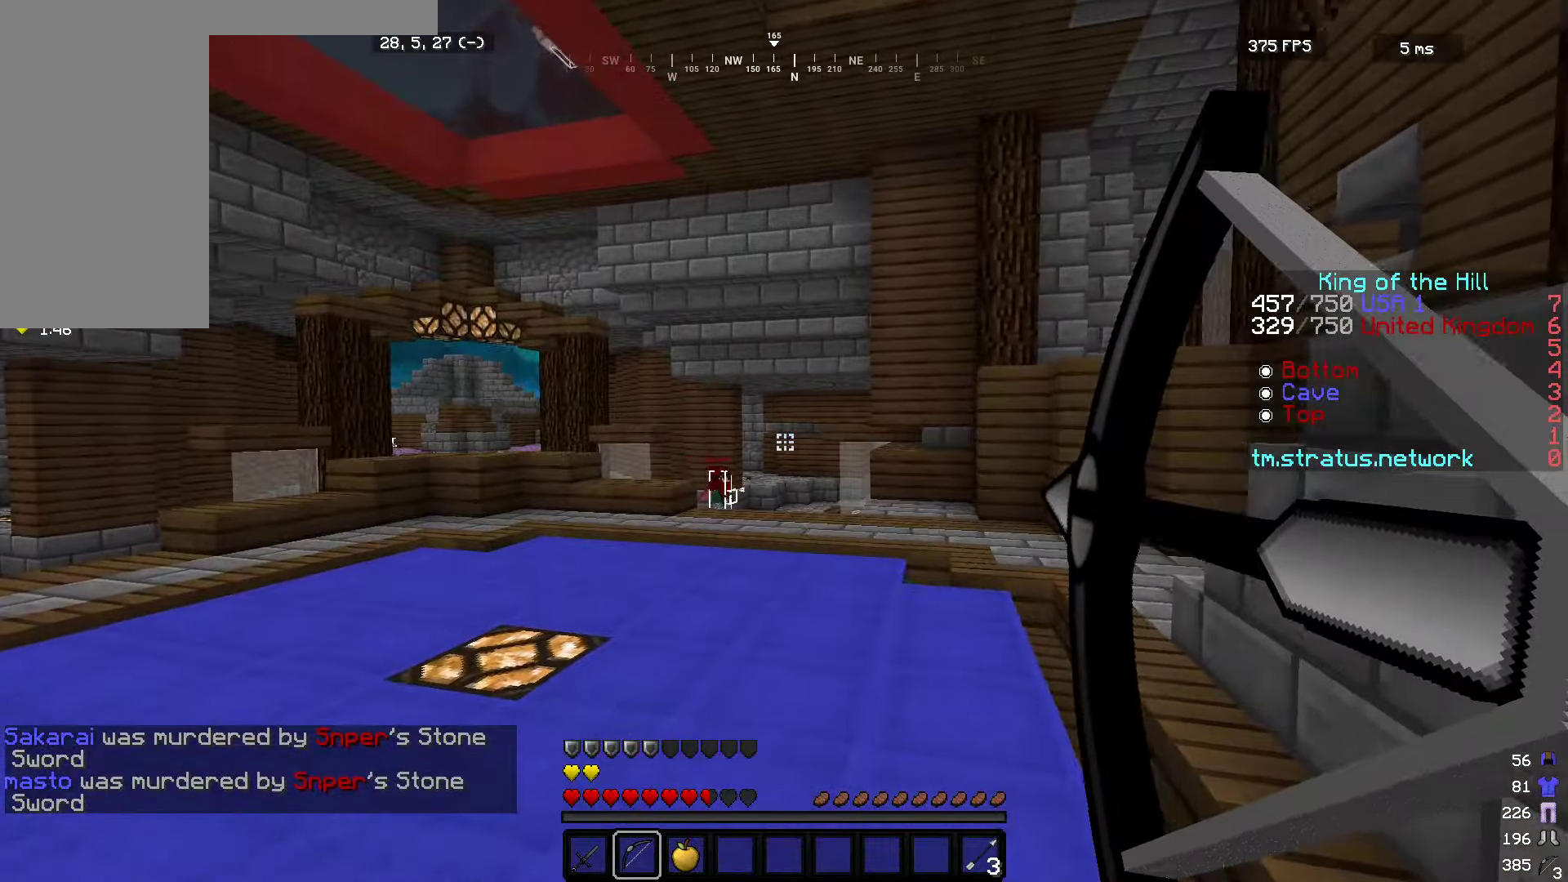
{"keys": ["d", "w"], "mouse": ["right"], "events": [[116, "mouse_left", "down"], [183, "d", "down"], [217, "a", "up"], [317, "mouse_left", "up"]]}
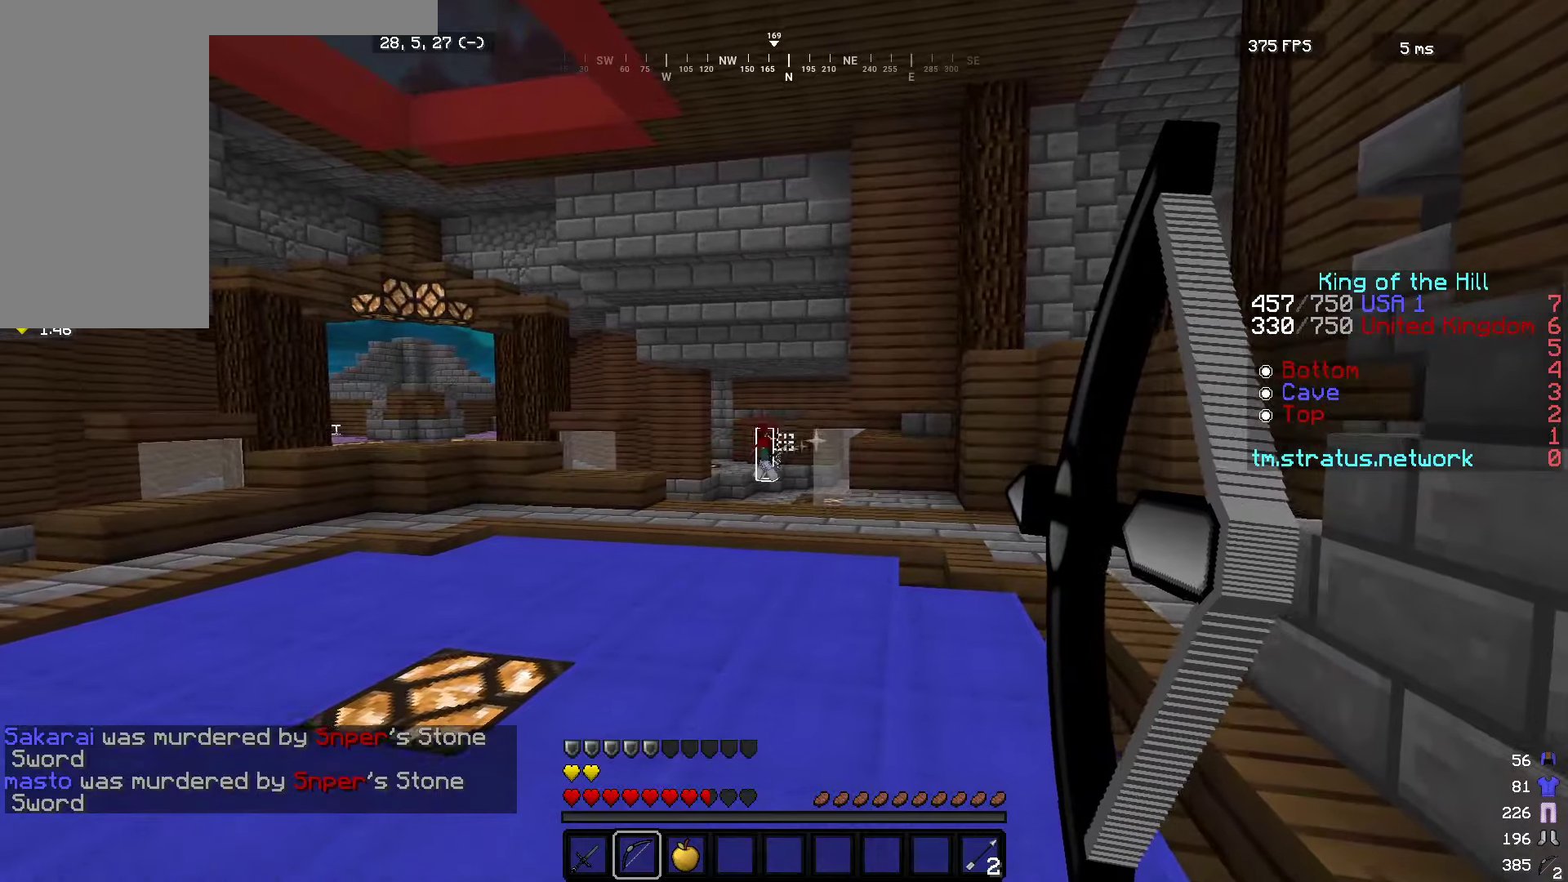
{"keys": ["d", "w"], "mouse": ["right"], "events": []}
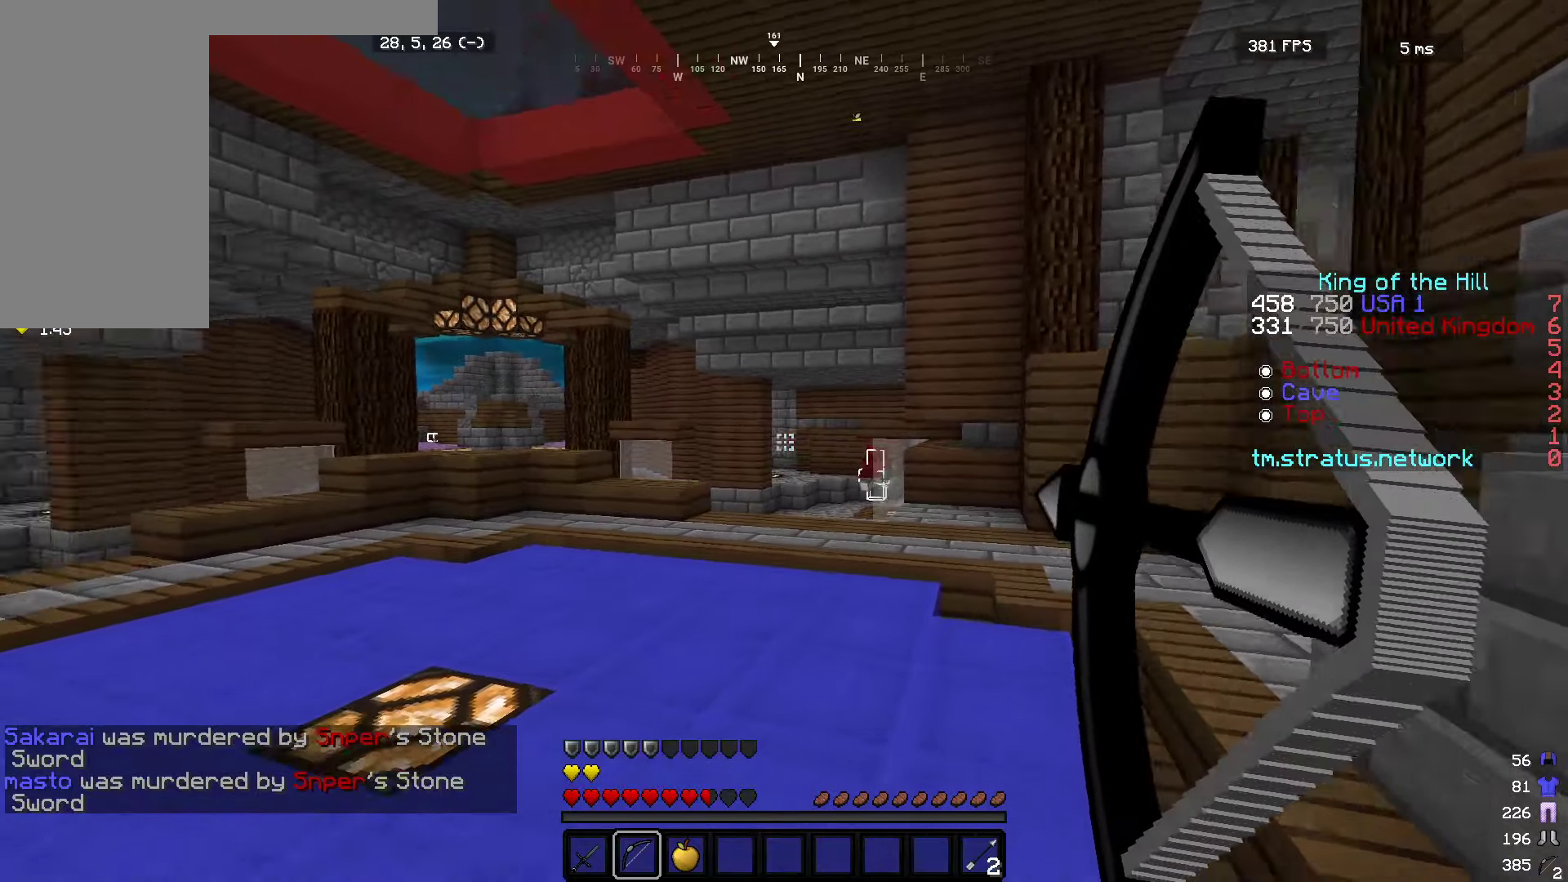
{"keys": ["d", "w"], "mouse": ["right"], "events": [[117, "w", "up"], [333, "w", "down"]]}
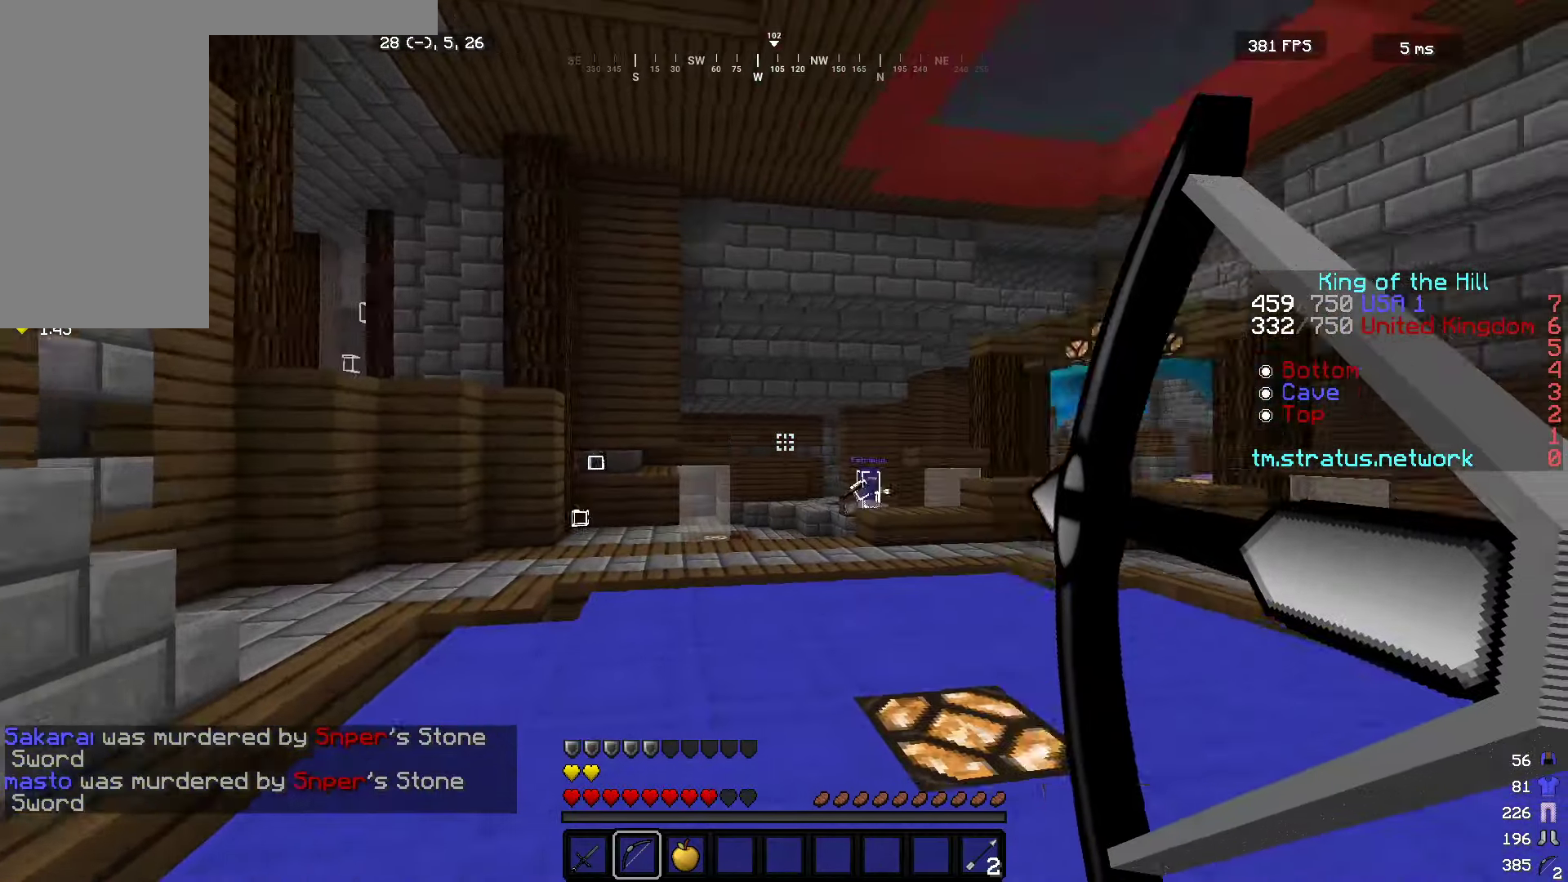
{"keys": ["a", "w"], "mouse": ["right"], "events": [[17, "a", "down"], [83, "d", "up"]]}
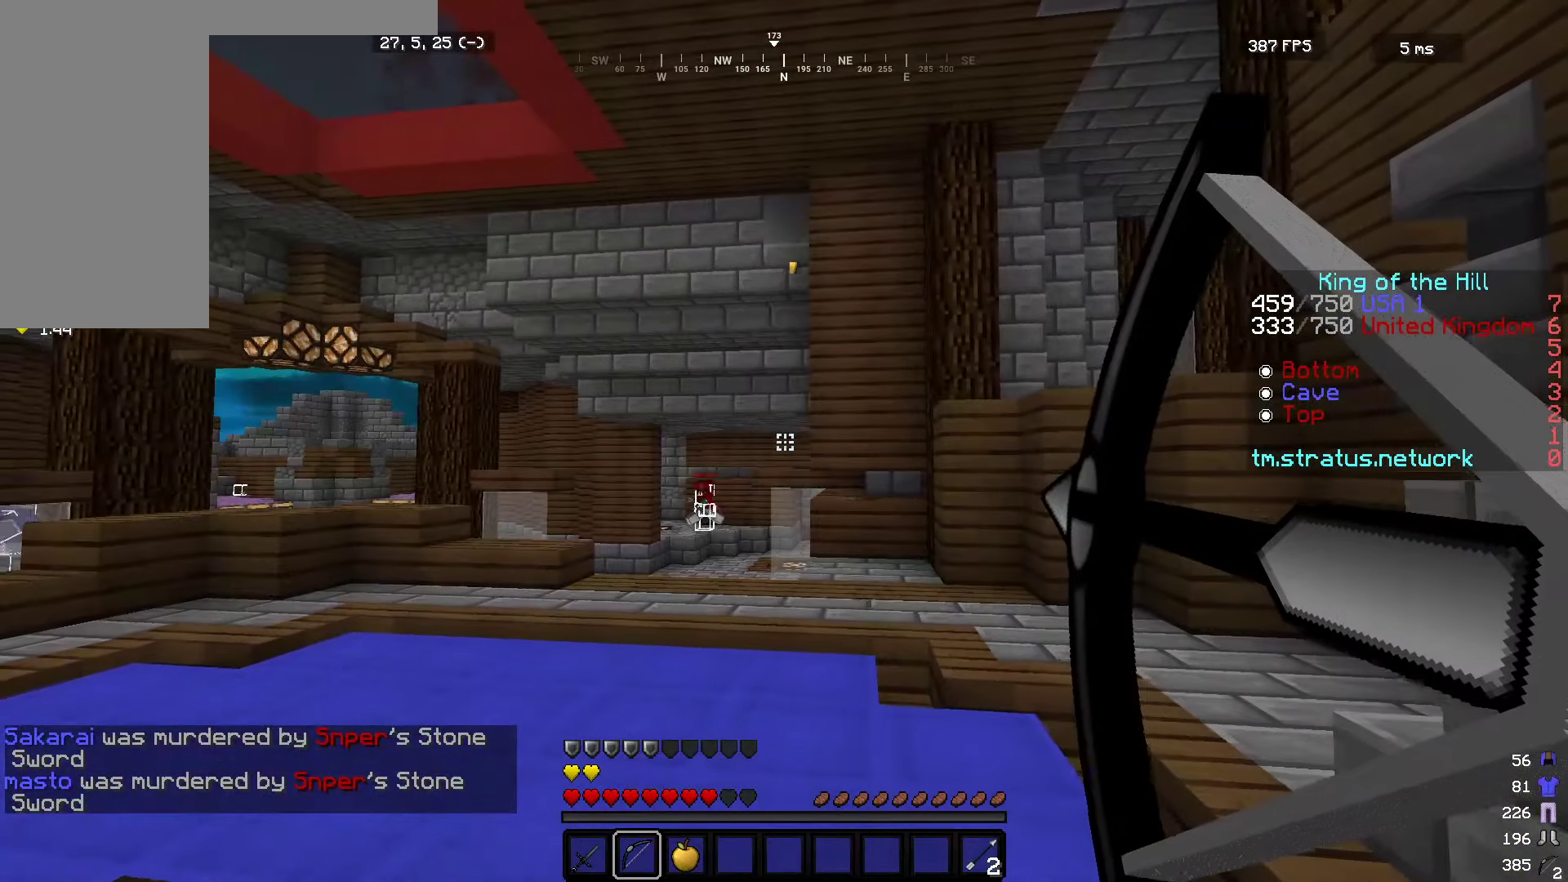
{"keys": ["d", "w"], "mouse": ["right"], "events": [[217, "d", "down"], [300, "a", "up"]]}
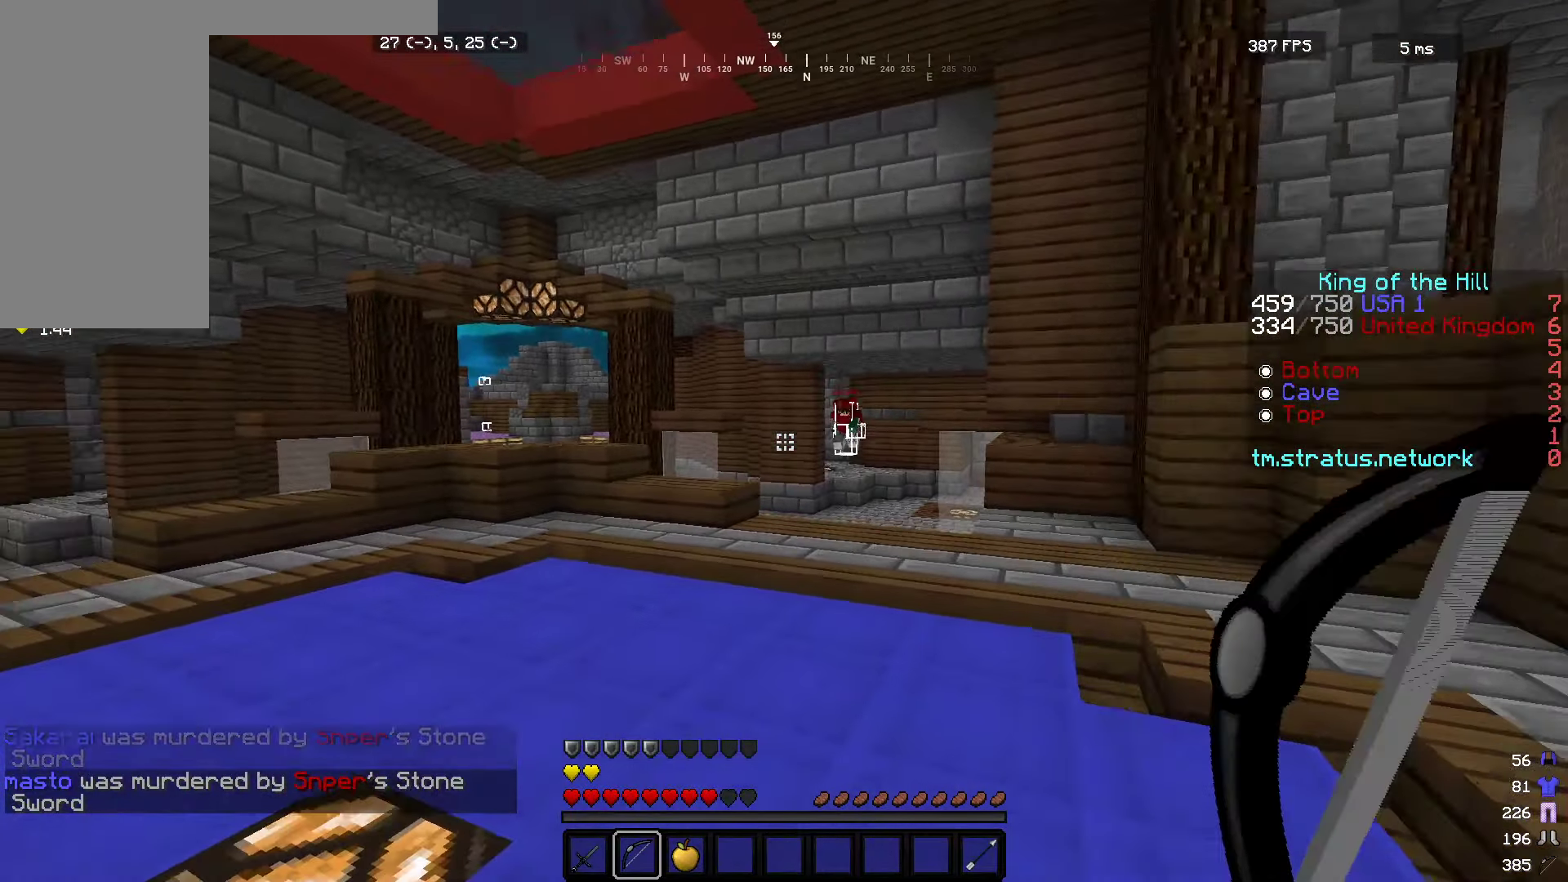
{"keys": ["d", "w"], "mouse": ["right"], "events": [[17, "mouse_left", "down"], [150, "mouse_left", "up"]]}
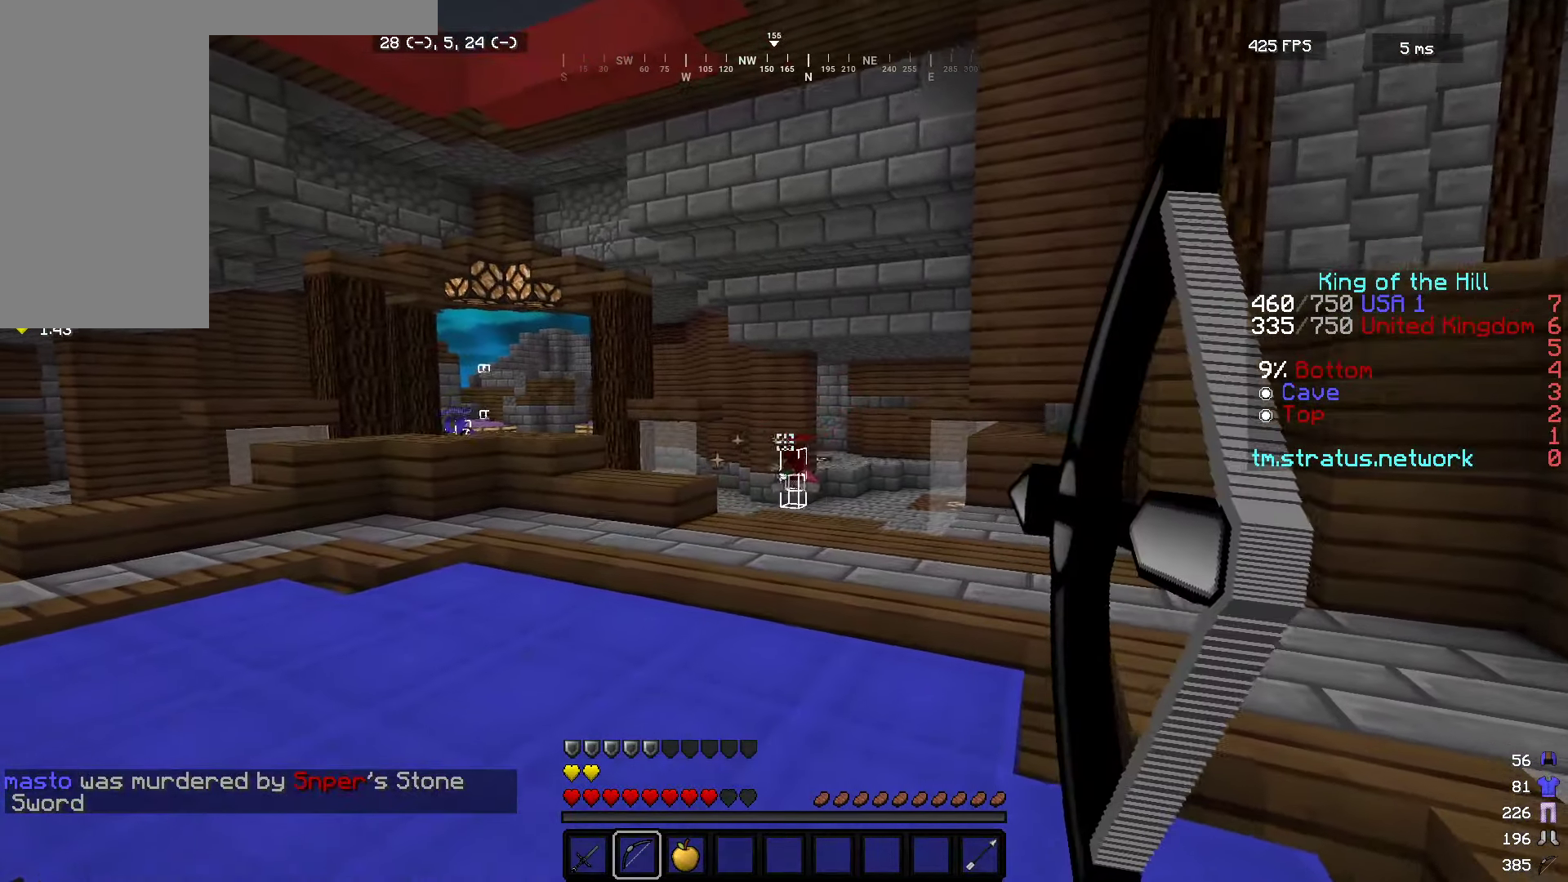
{"keys": ["d", "w"], "mouse": ["right"], "events": []}
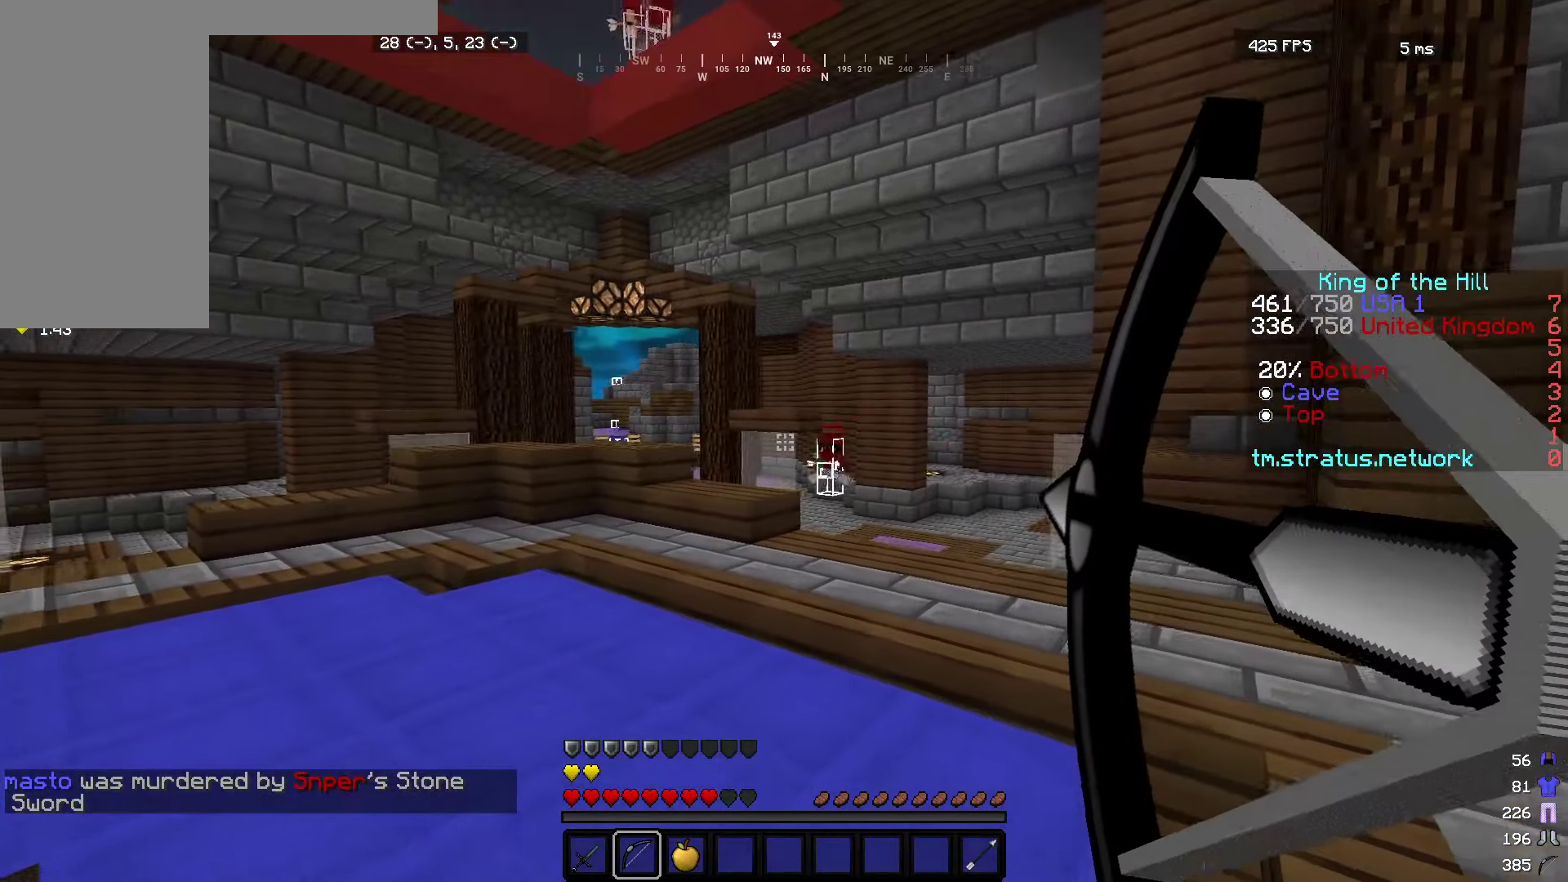
{"keys": ["w"], "mouse": ["right"], "events": [[450, "d", "up"]]}
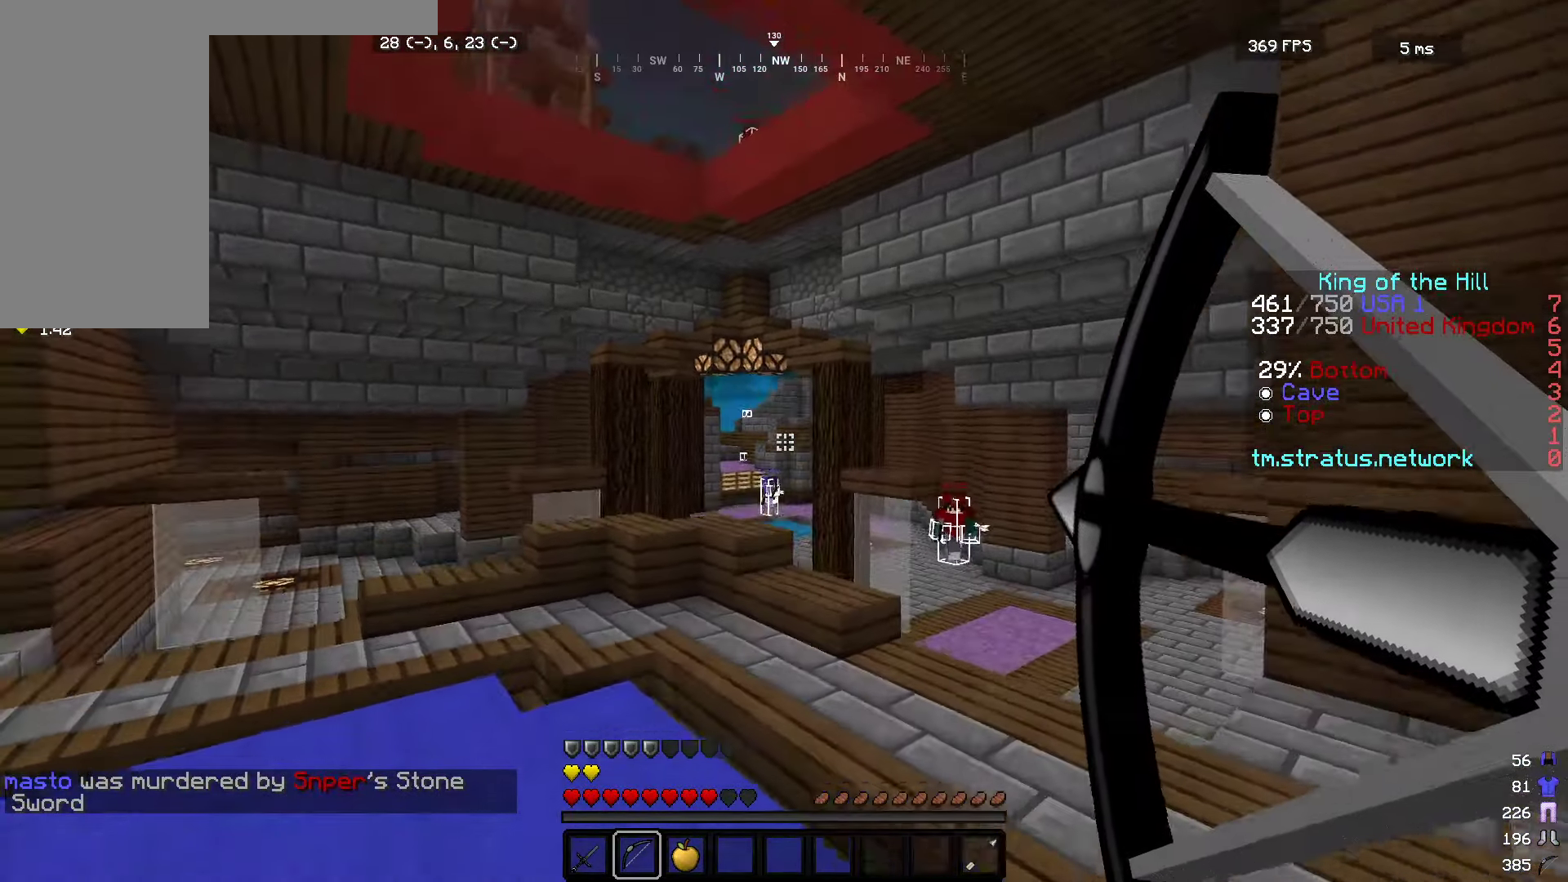
{"keys": ["w"], "mouse": ["right"], "events": []}
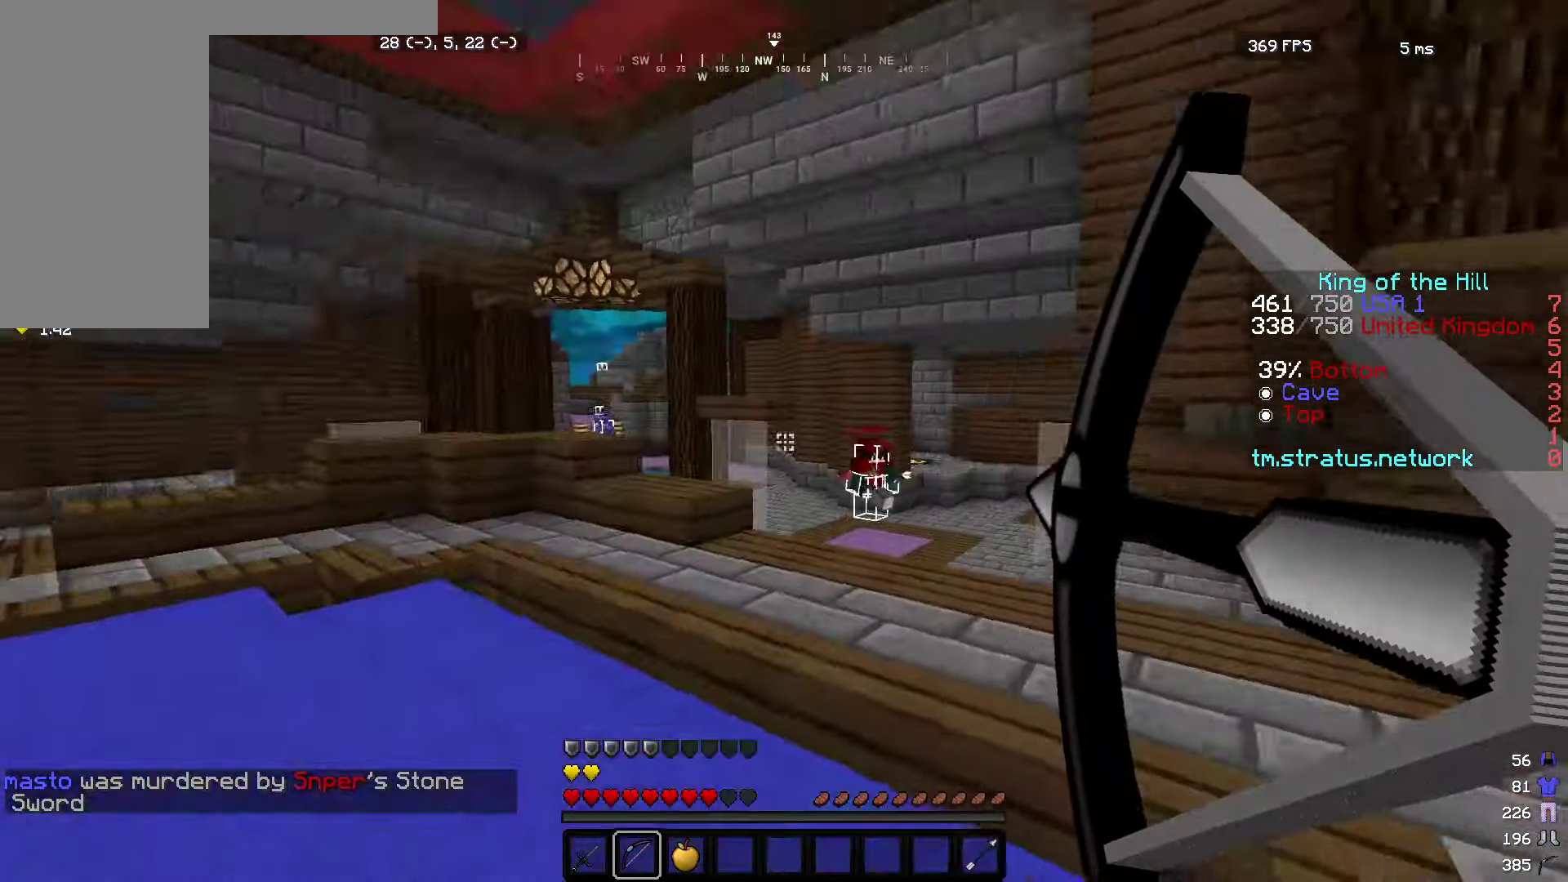
{"keys": ["d", "w"], "mouse": ["left"], "events": [[117, "d", "down"], [483, "mouse_left", "down"], [483, "mouse_right", "up"]]}
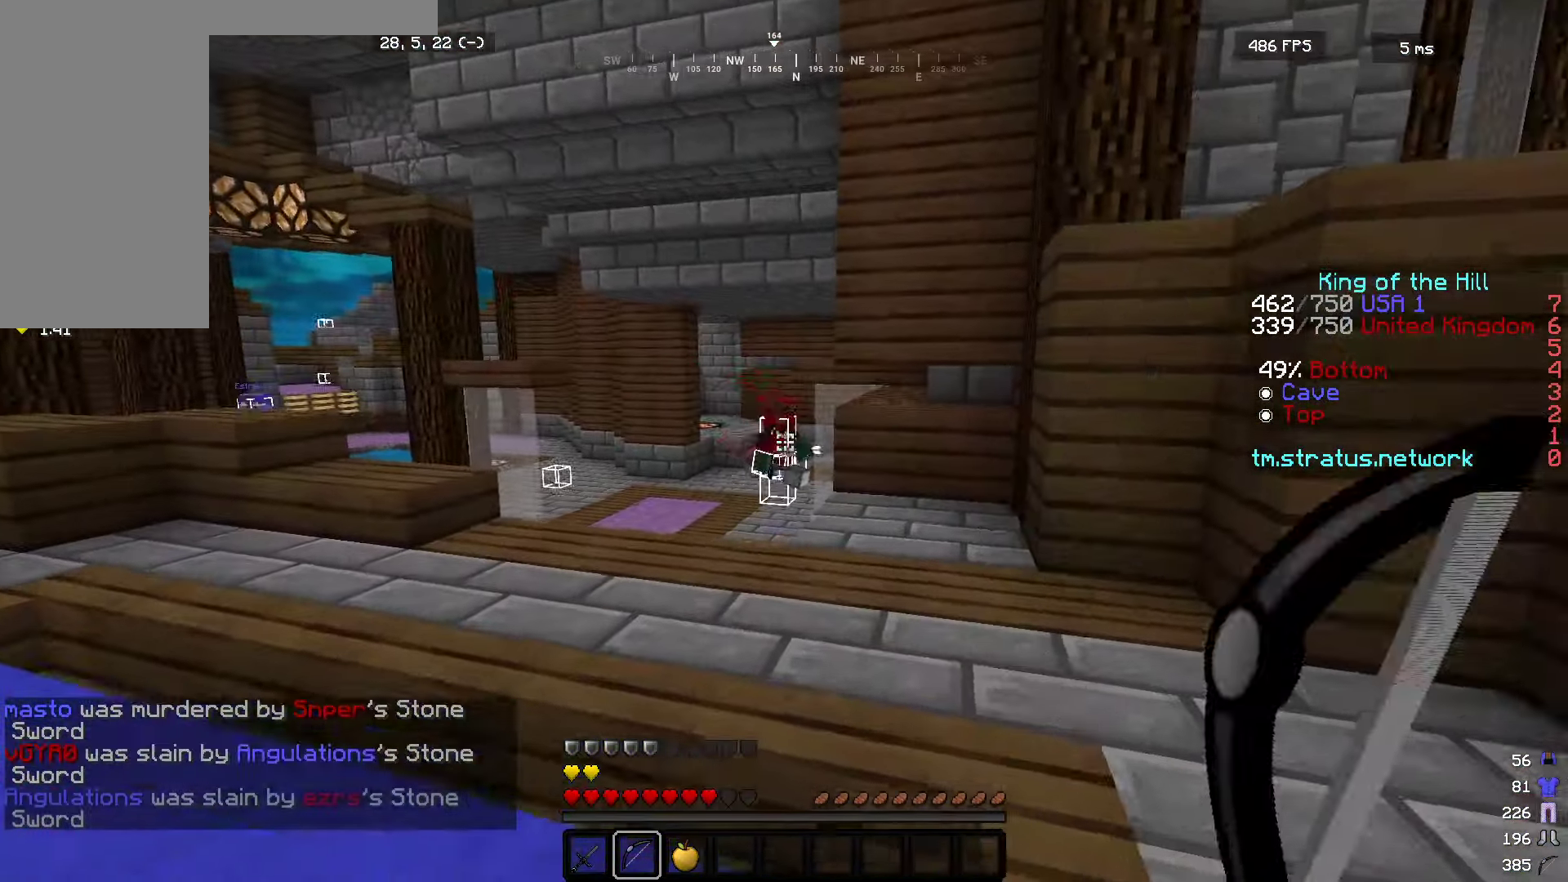
{"keys": ["a", "w"], "mouse": [], "events": [[133, "mouse_left", "up"], [334, "d", "up"], [434, "a", "down"]]}
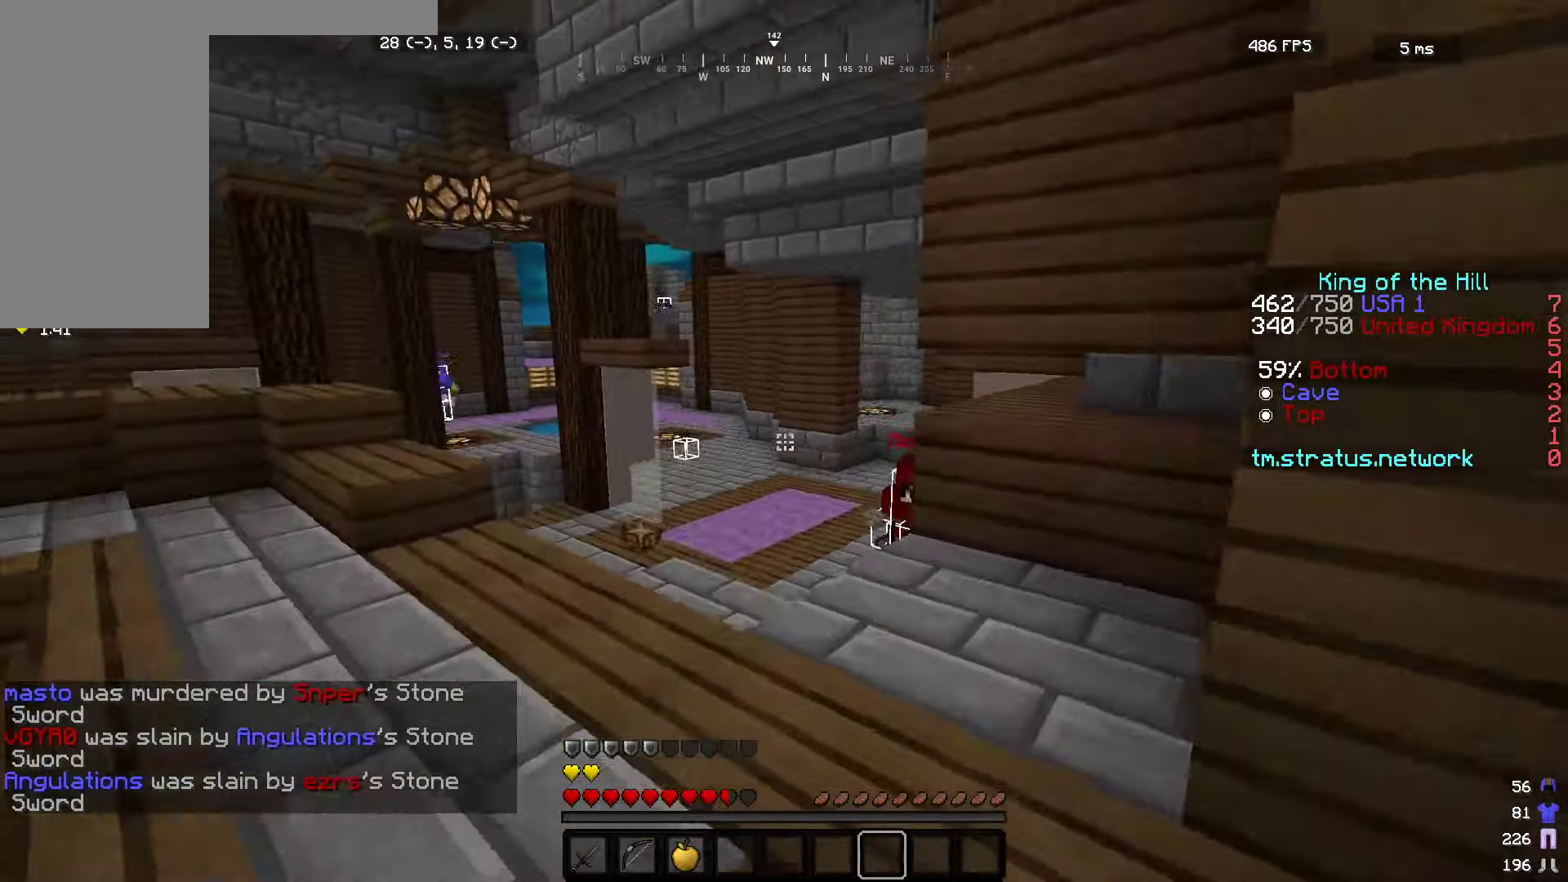
{"keys": ["w"], "mouse": ["left"], "events": [[134, "a", "up"], [284, "mouse_left", "down"]]}
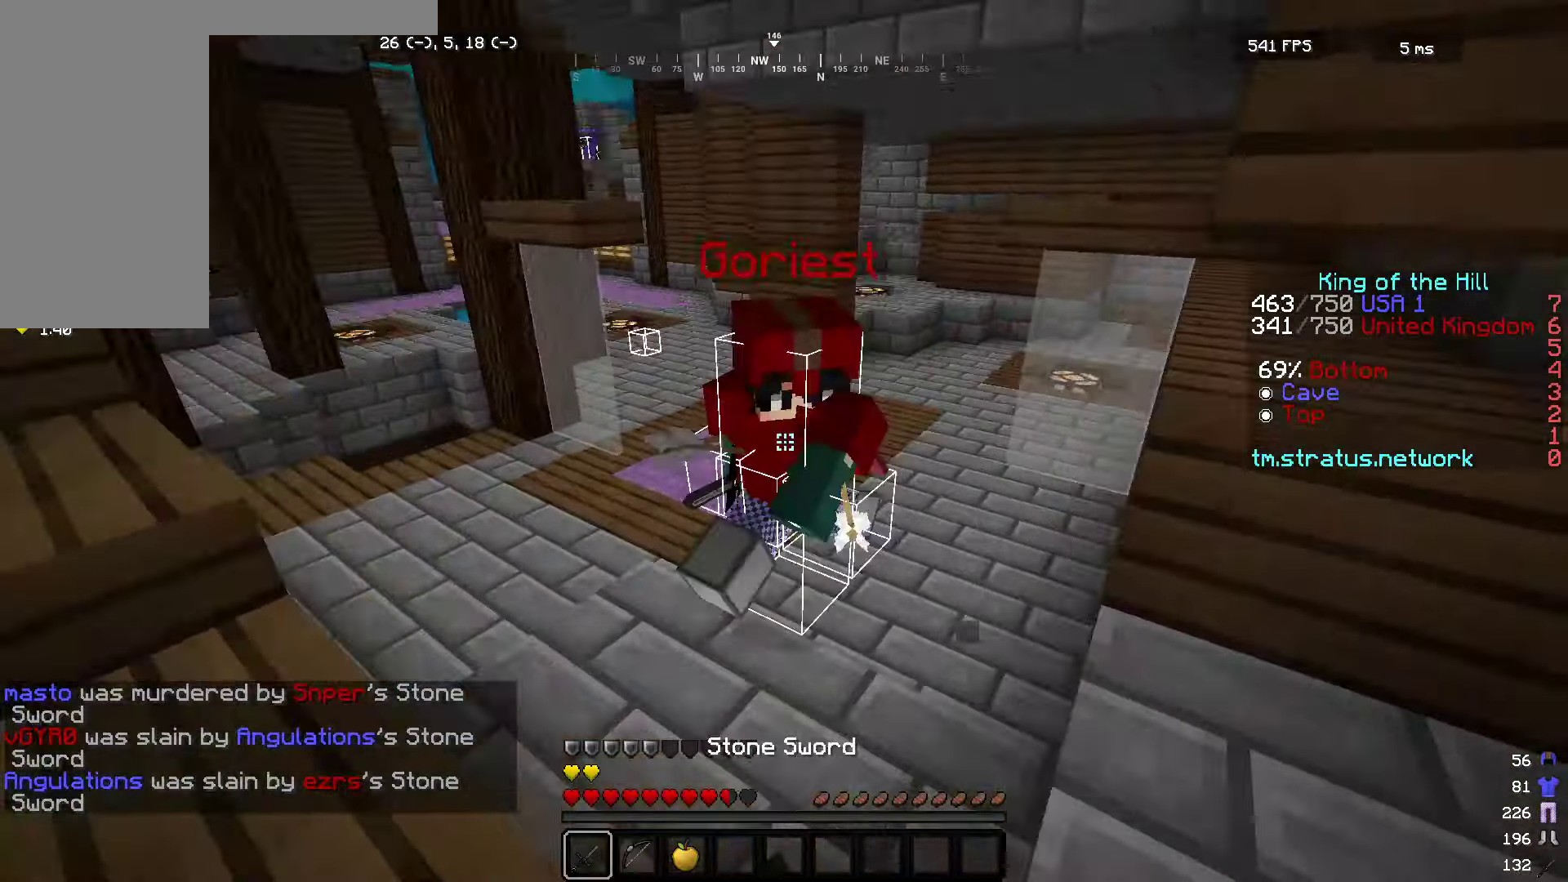
{"keys": ["w"], "mouse": ["left"], "events": [[400, "w", "up"], [434, "w", "down"]]}
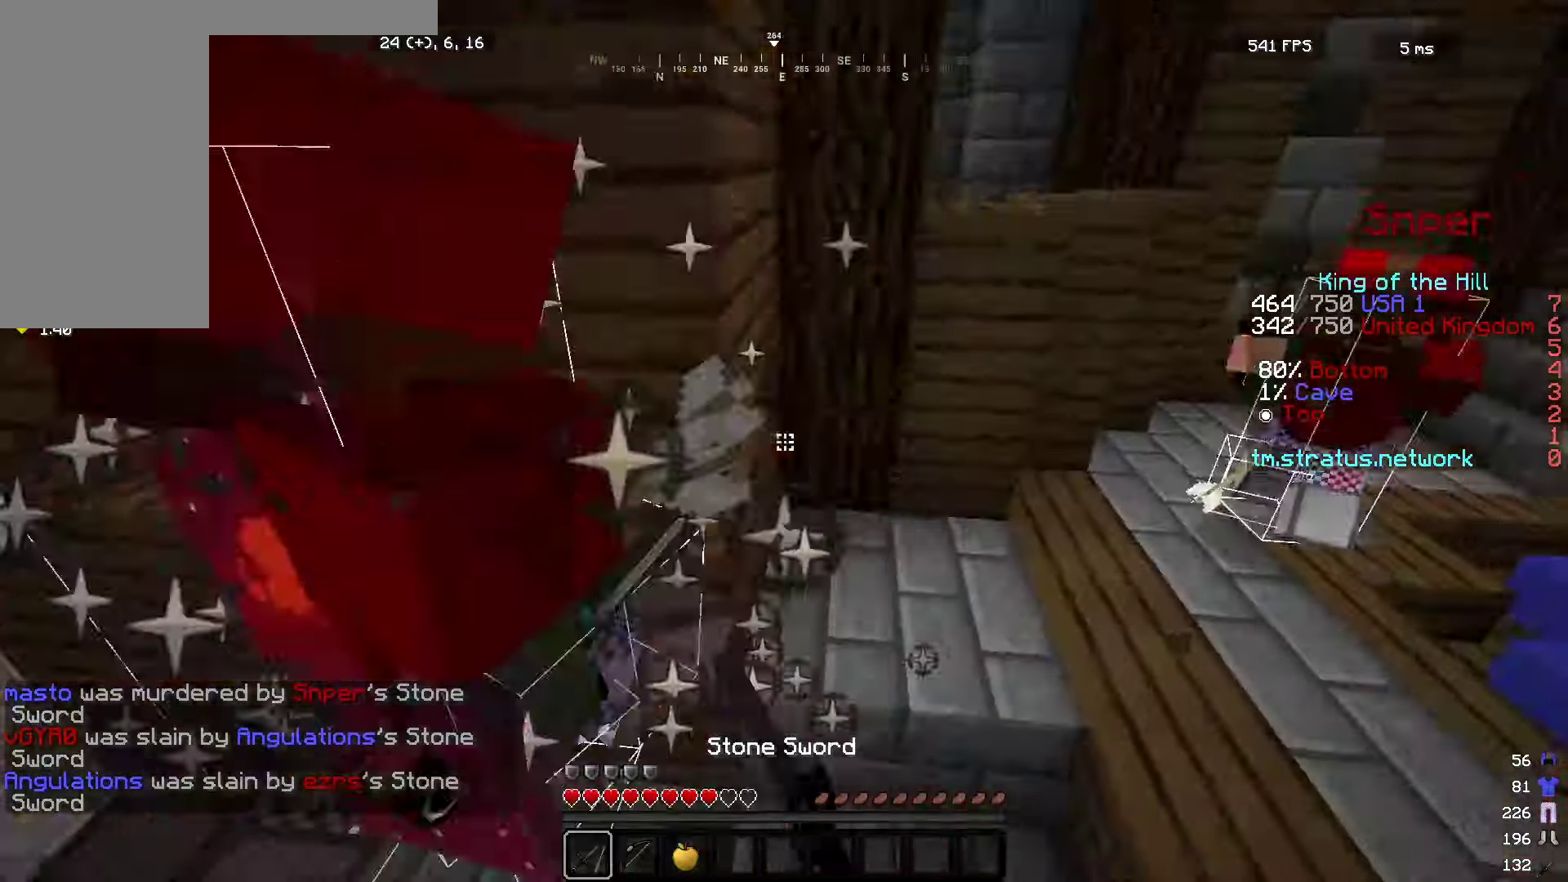
{"keys": ["w"], "mouse": ["left"], "events": [[17, "d", "down"], [400, "d", "up"], [450, "mouse_left", "up"], [484, "mouse_left", "down"]]}
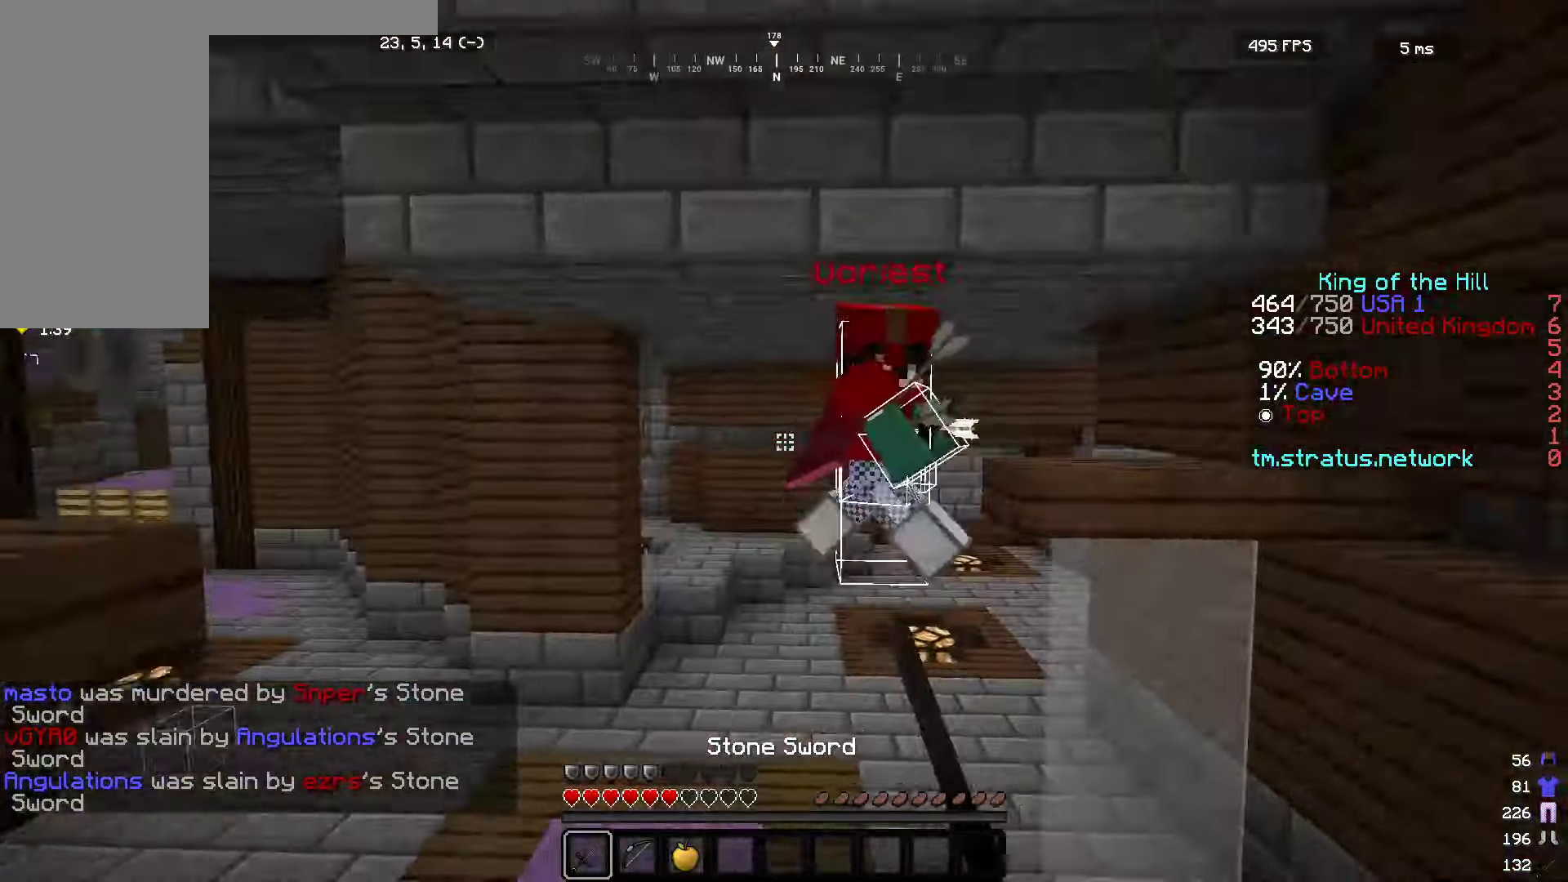
{"keys": ["w"], "mouse": ["left"], "events": []}
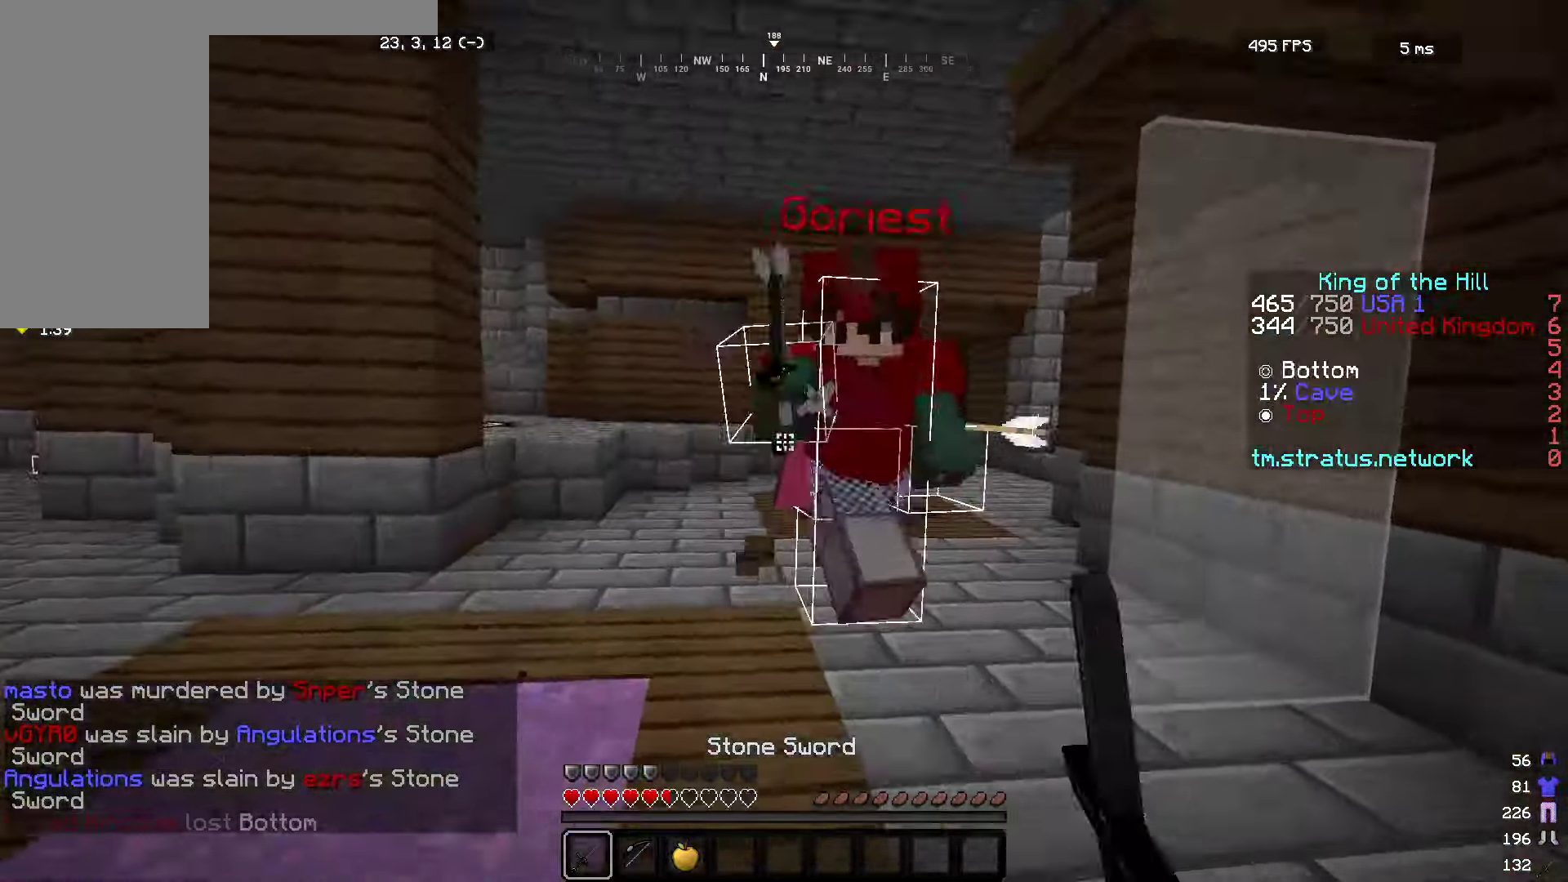
{"keys": ["w"], "mouse": ["left"], "events": [[200, "d", "down"], [284, "d", "up"]]}
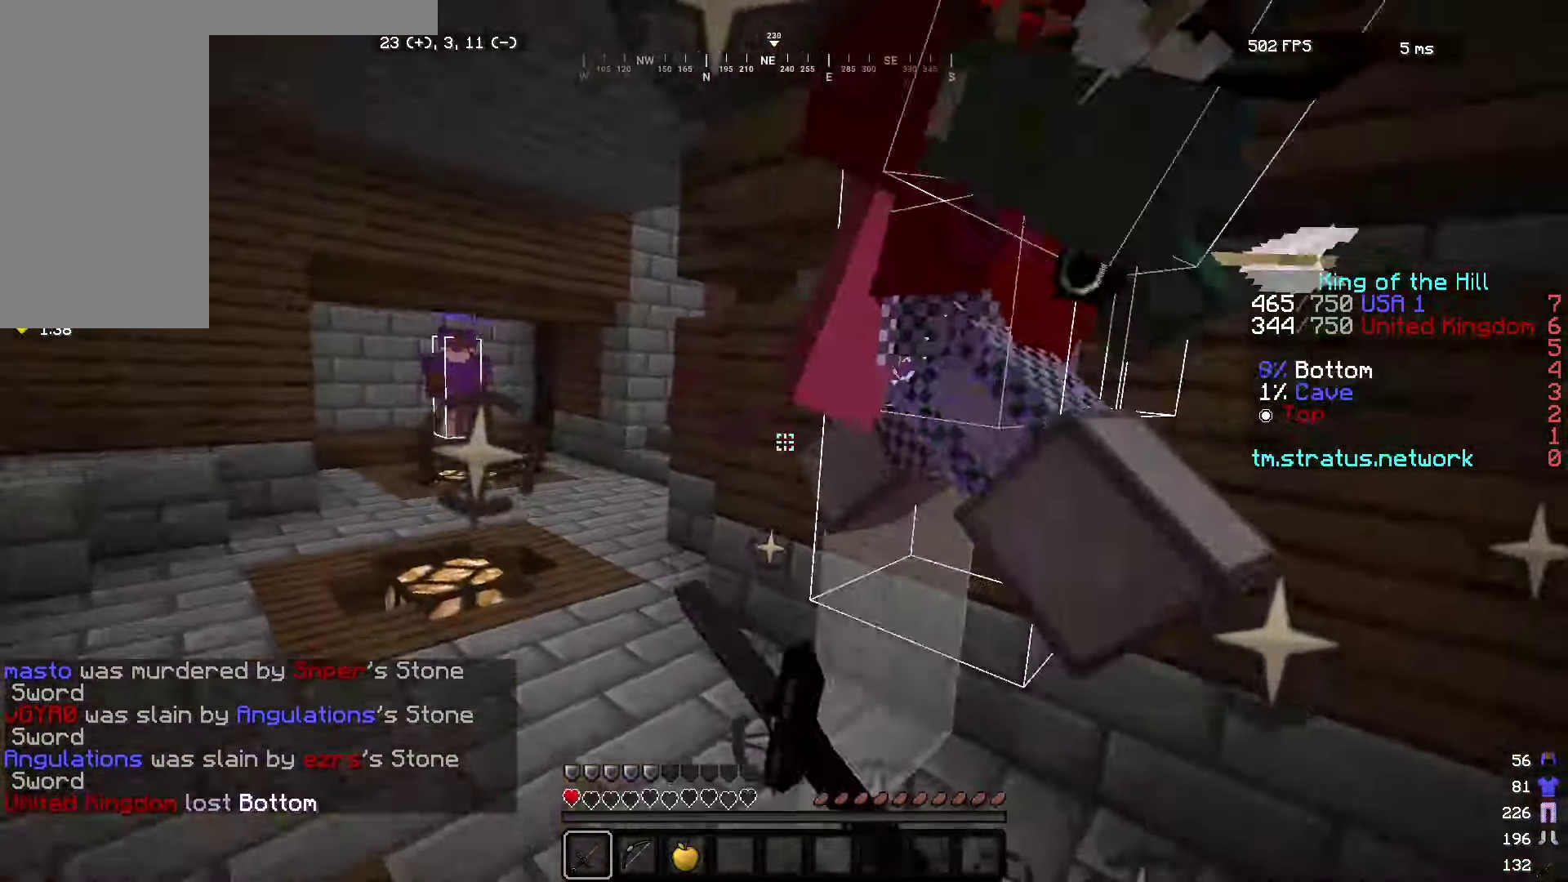
{"keys": ["d", "w"], "mouse": ["left"], "events": [[17, "w", "up"], [67, "w", "down"], [284, "d", "down"]]}
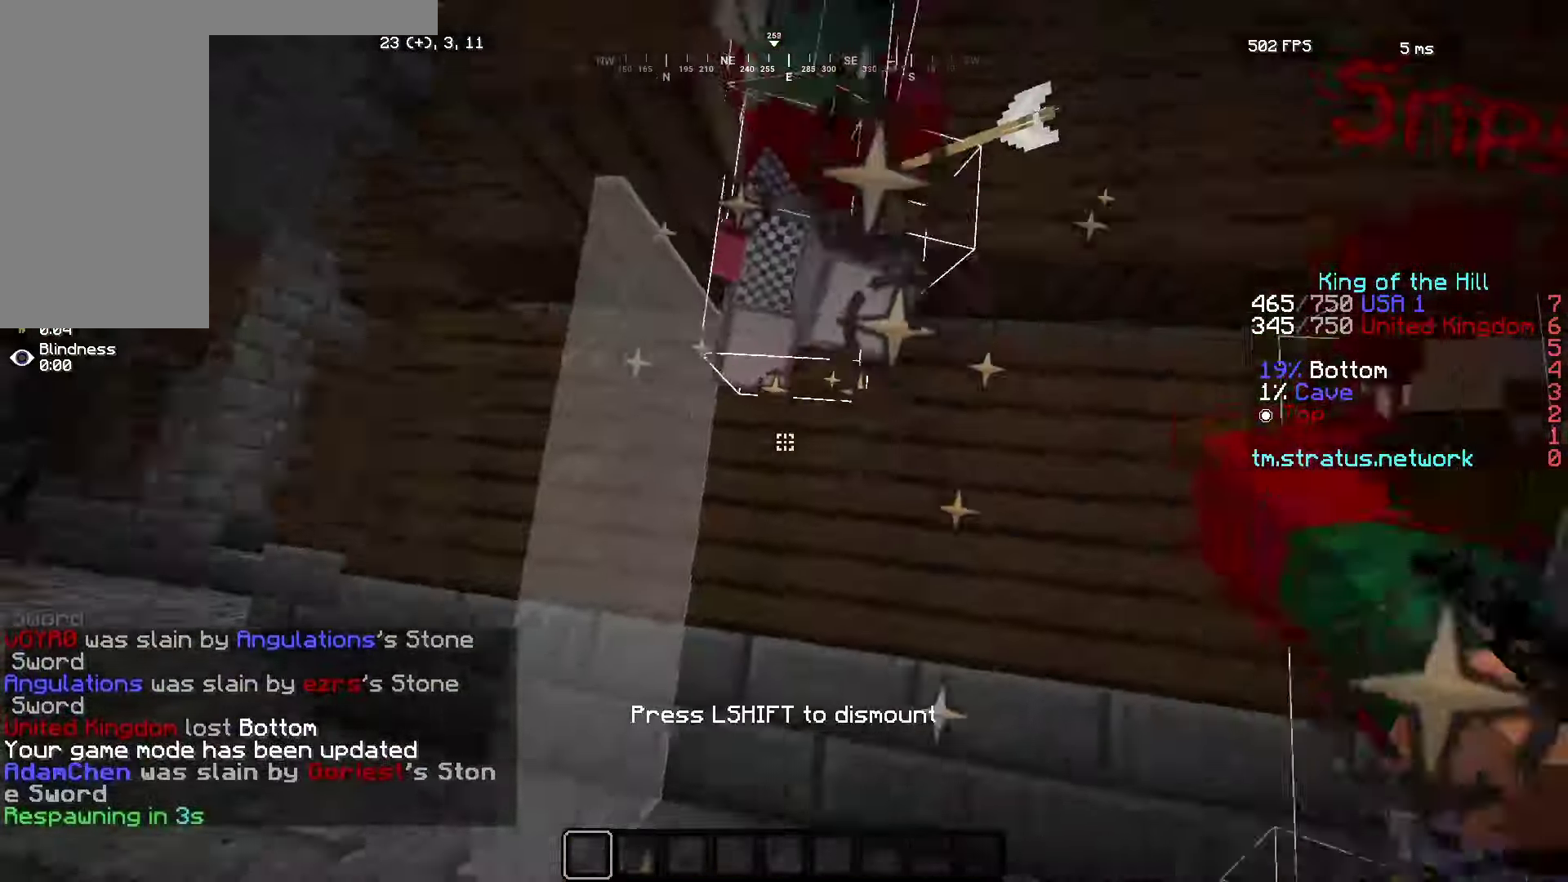
{"keys": [], "mouse": [], "events": [[150, "mouse_left", "up"], [200, "mouse_left", "down"], [267, "mouse_left", "up"], [300, "d", "up"], [484, "w", "up"]]}
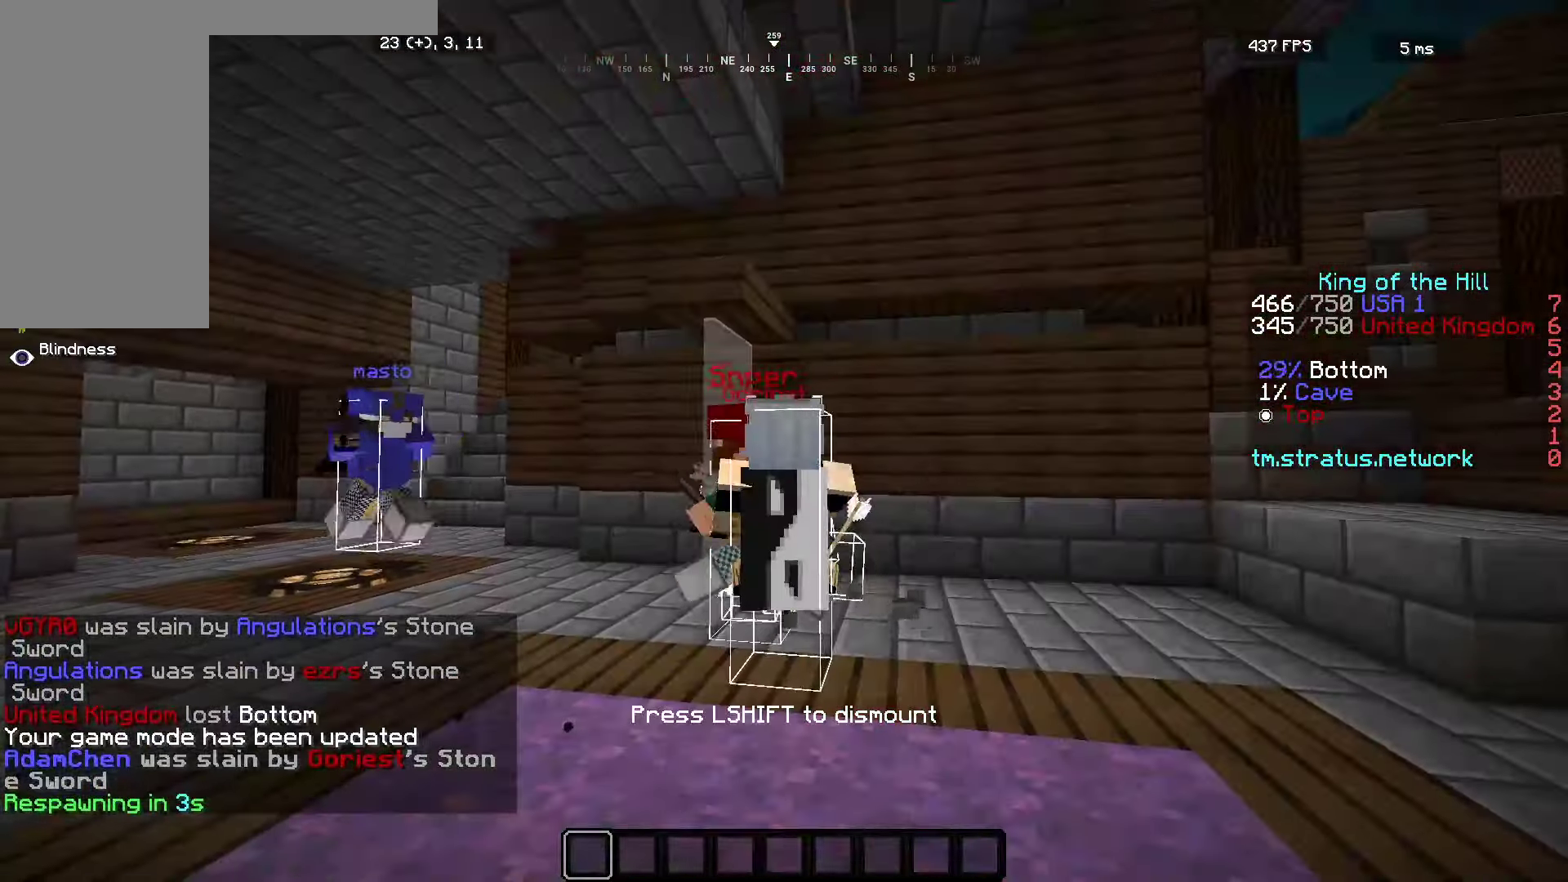
{"keys": [], "mouse": ["left"], "events": [[217, "mouse_left", "down"], [300, "mouse_left", "up"], [367, "mouse_left", "down"]]}
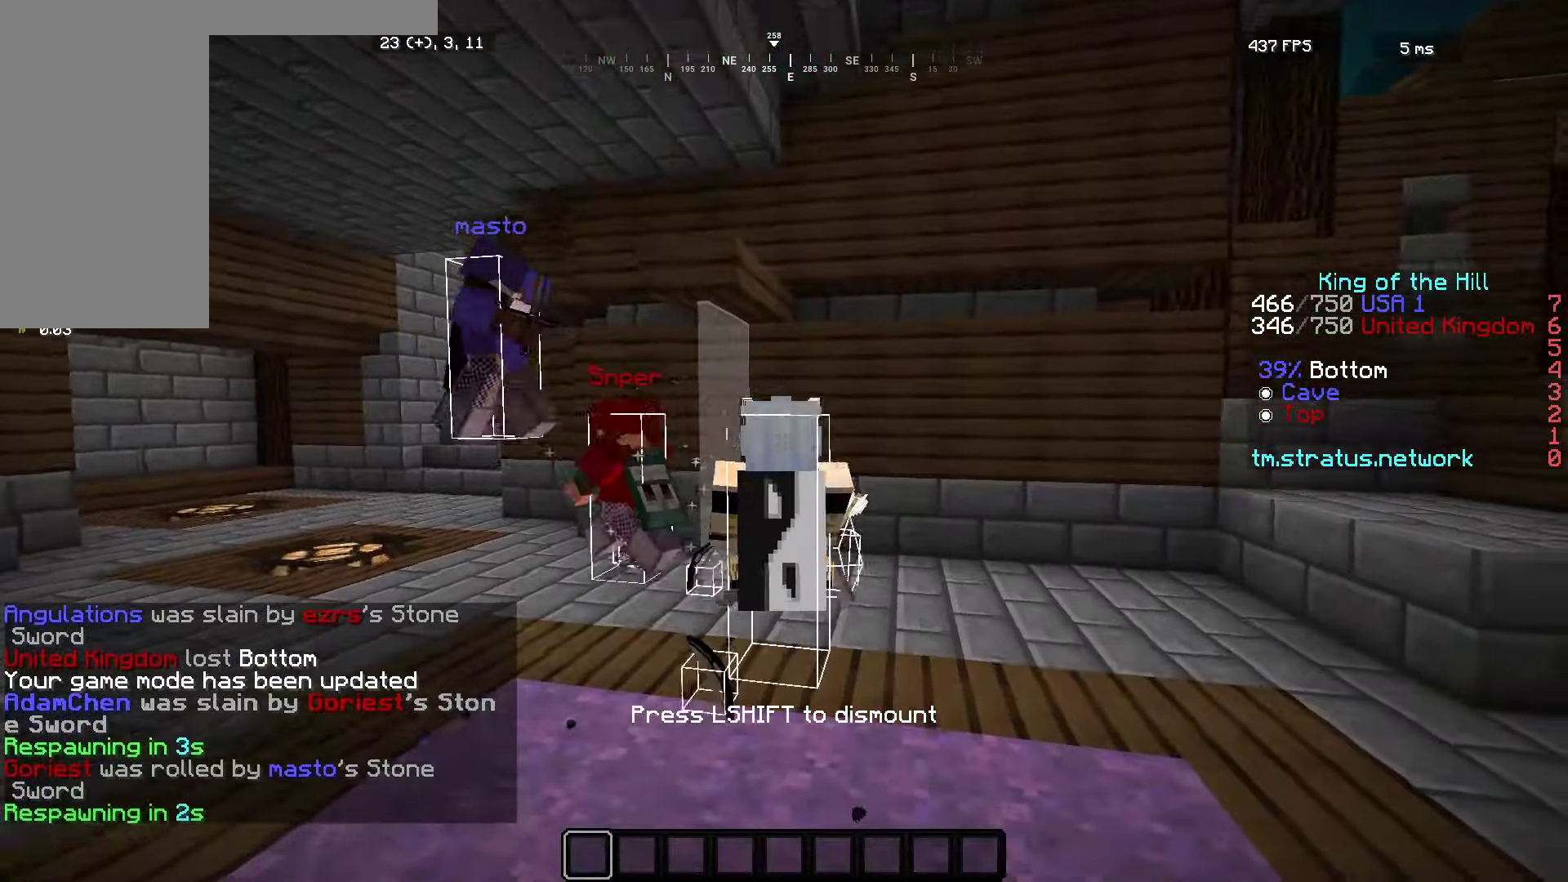
{"keys": [], "mouse": ["left"], "events": [[267, "mouse_left", "up"], [334, "mouse_left", "down"]]}
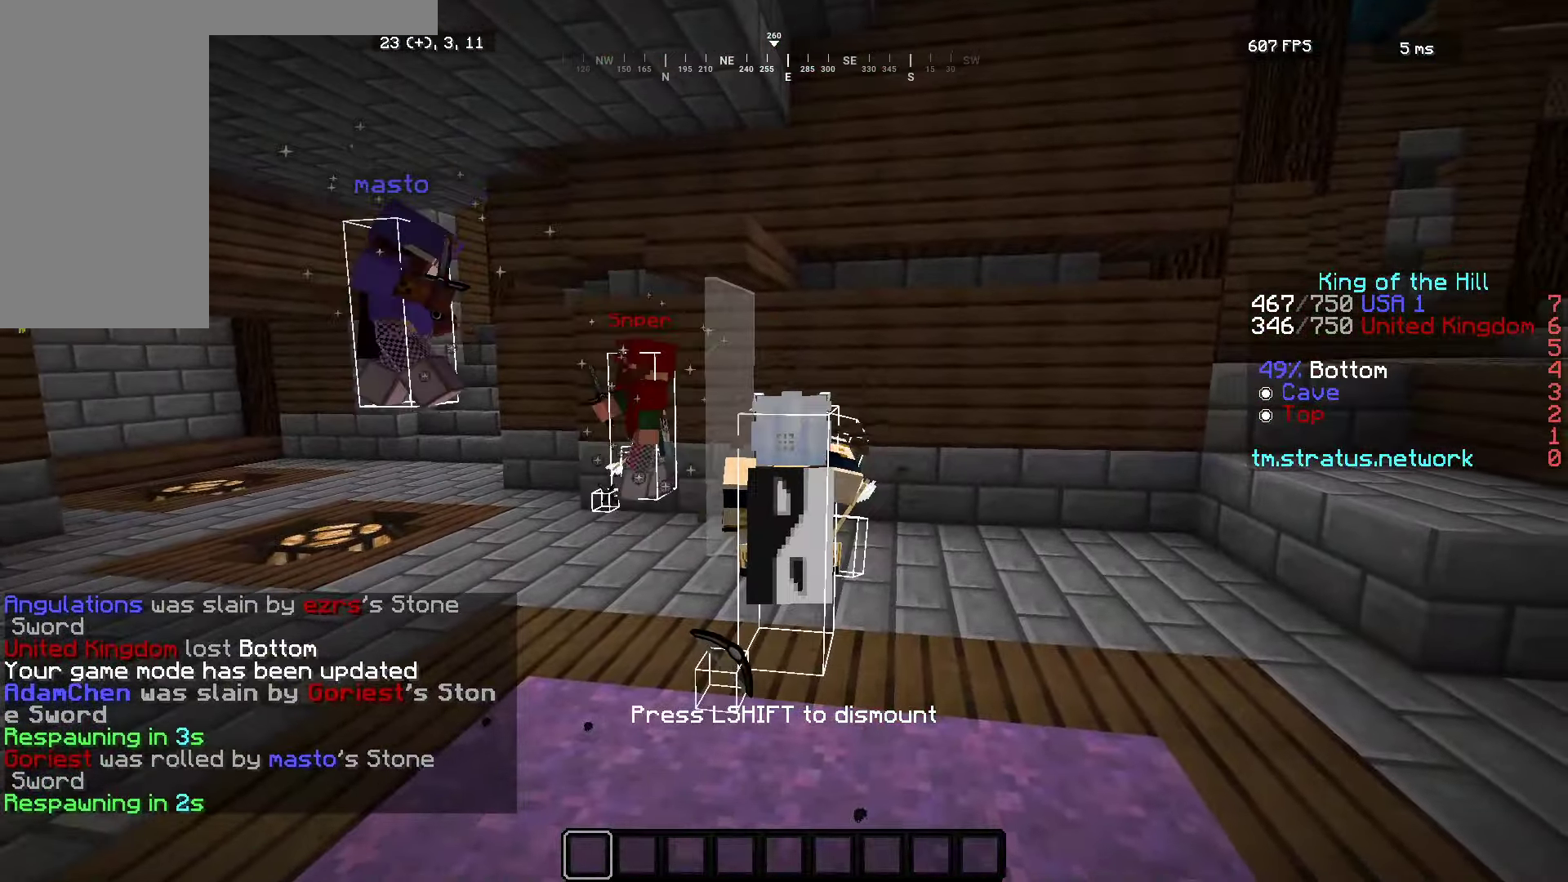
{"keys": ["w"], "mouse": [], "events": [[267, "mouse_left", "up"], [300, "w", "down"]]}